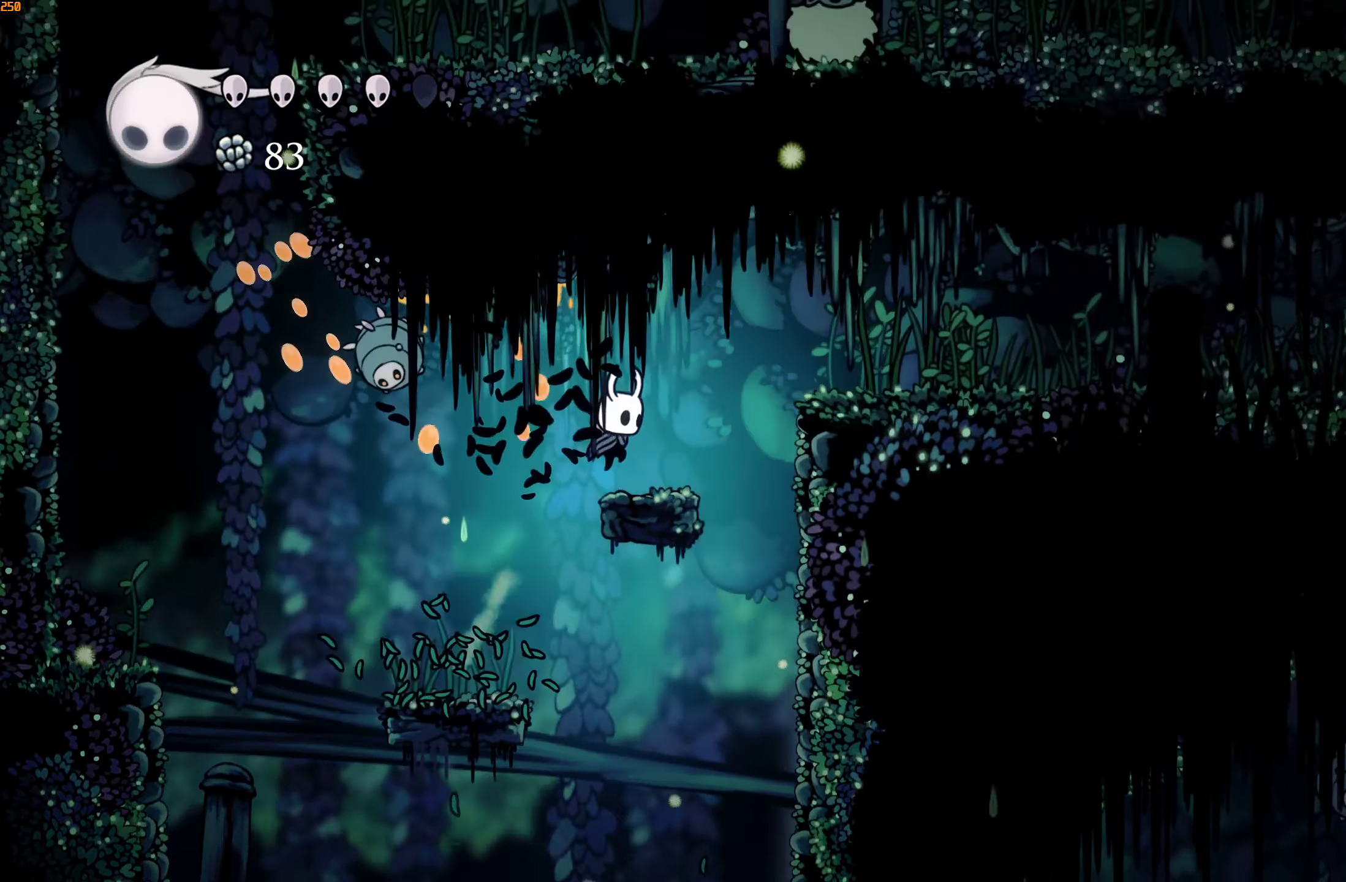
Gameplay with a controller (Xbox layout); each line is a JSON object with the inputs held at the frame after it. "events" lists button and stick changes between this image and that frame as [ms after this image, input, new state], when the widget could be followed in between. Not read: L3 R3.
{"buttons": [], "left_stick": "up-right", "right_stick": "center", "events": [[150, "A", "down"], [434, "A", "up"]]}
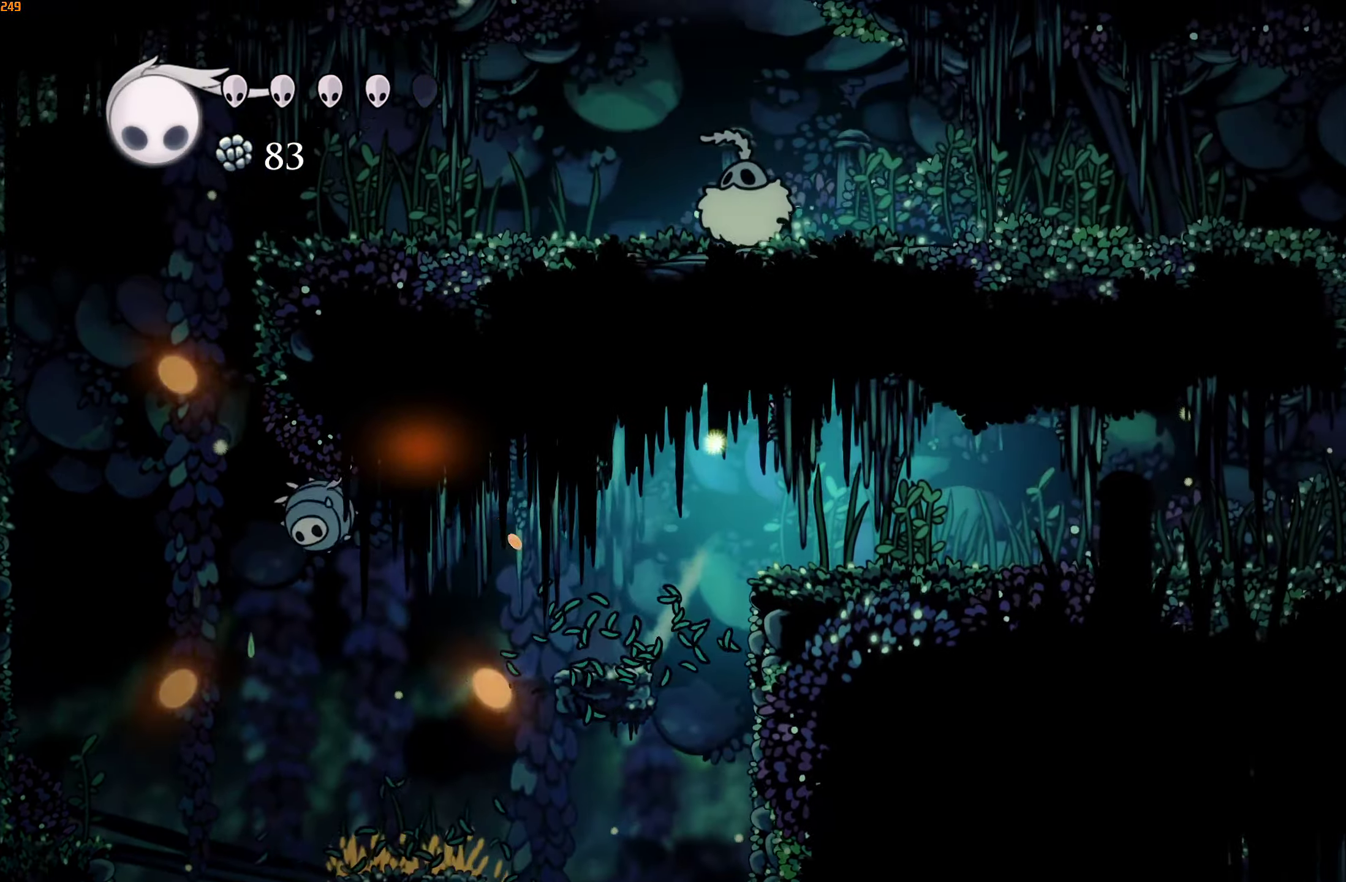
{"buttons": [], "left_stick": "up-right", "right_stick": "center", "events": [[17, "X", "down"], [117, "X", "up"]]}
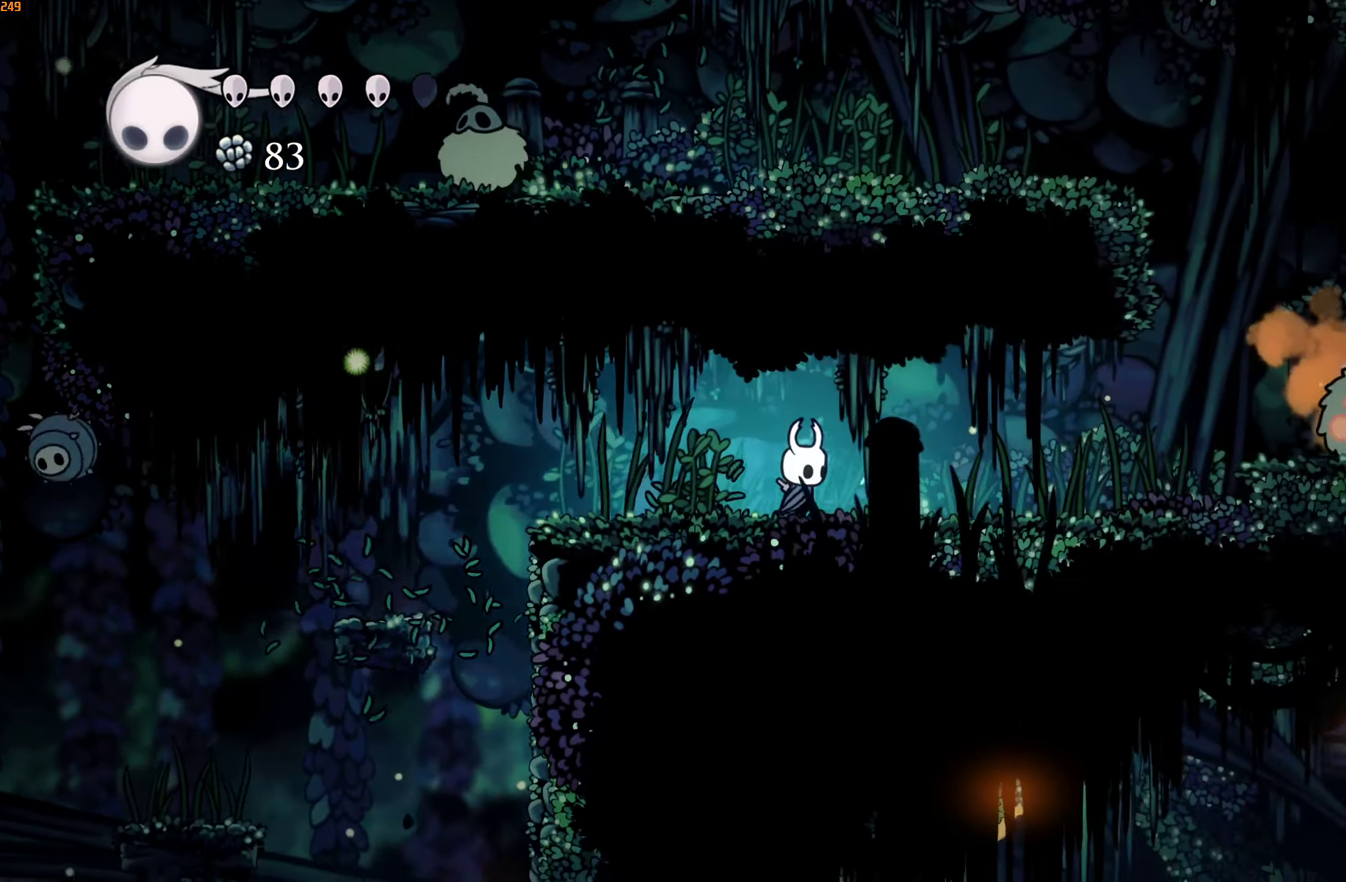
{"buttons": [], "left_stick": "right", "right_stick": "center", "events": [[50, "left_stick", "right"]]}
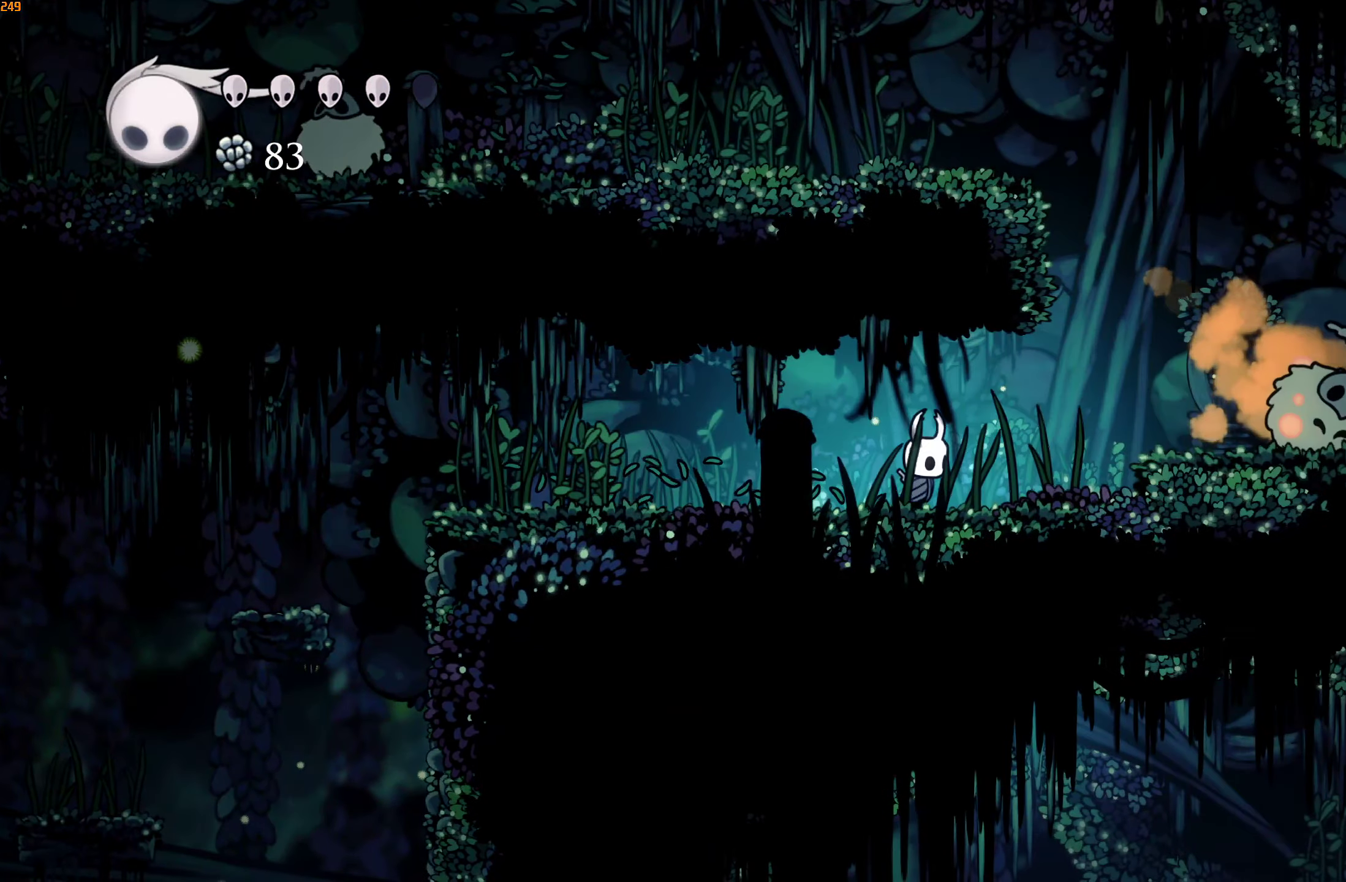
{"buttons": [], "left_stick": "right", "right_stick": "center", "events": [[233, "A", "down"], [383, "A", "up"]]}
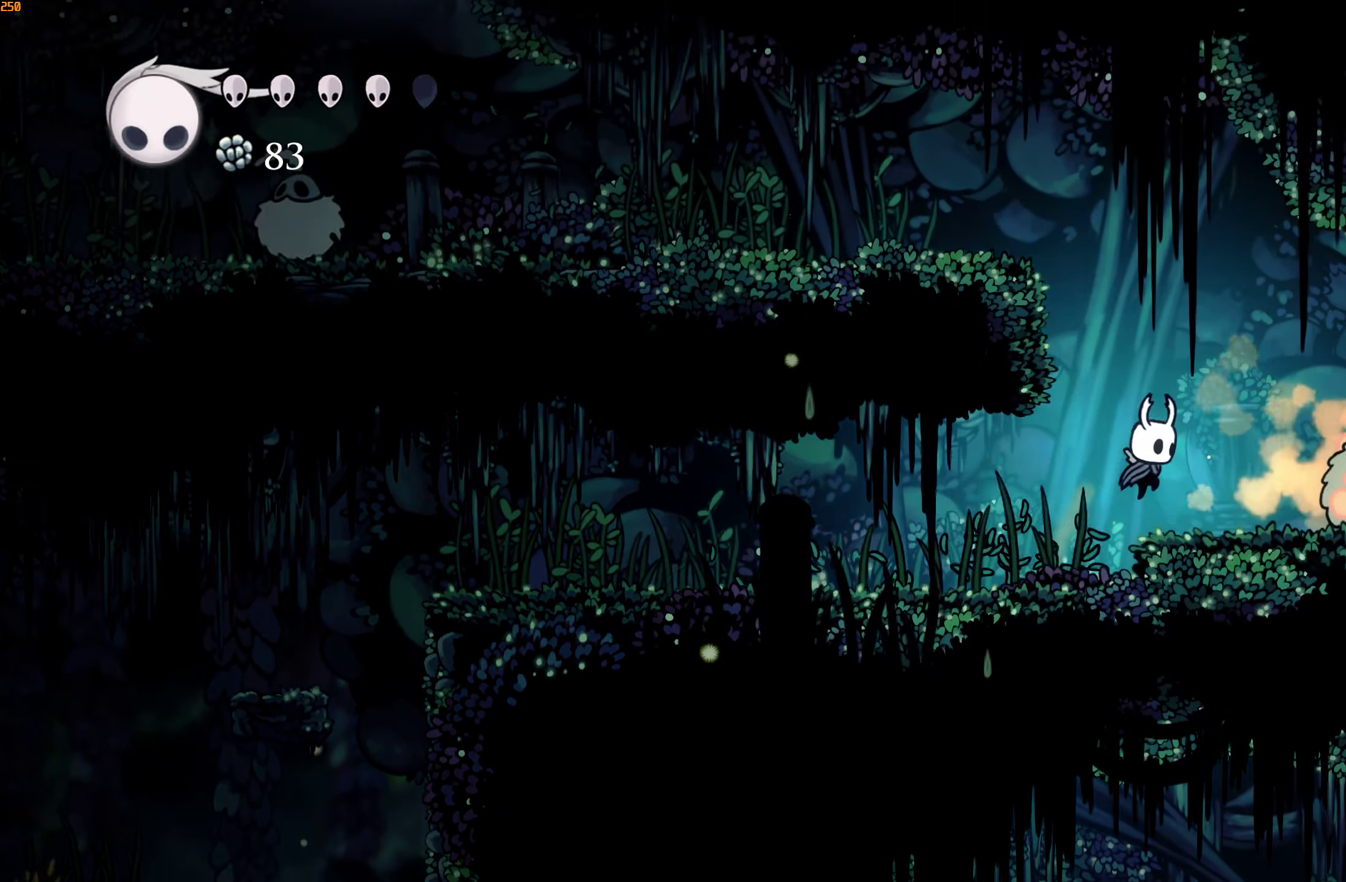
{"buttons": ["A"], "left_stick": "left", "right_stick": "center", "events": [[100, "A", "down"], [133, "left_stick", "left"]]}
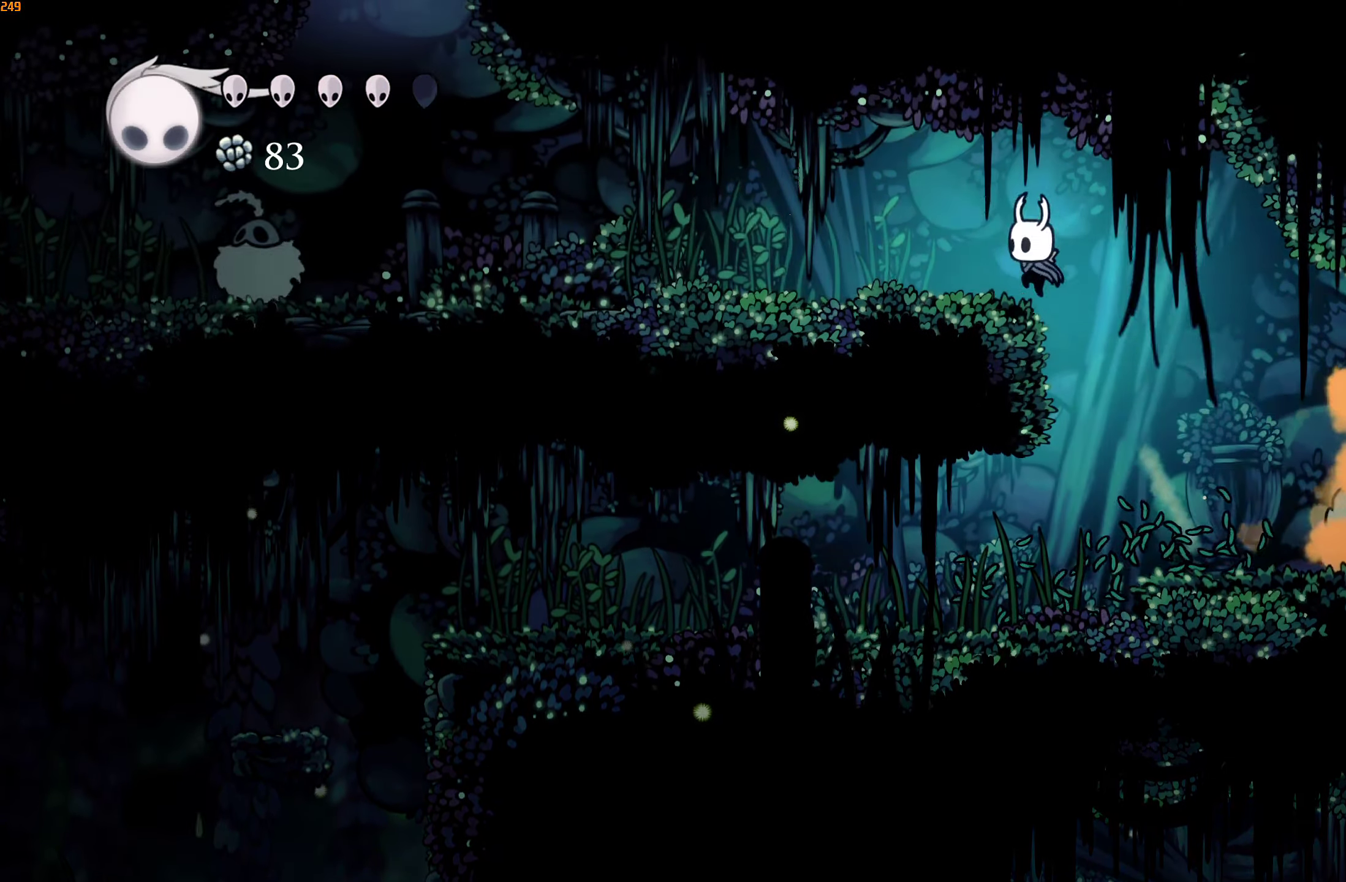
{"buttons": [], "left_stick": "left", "right_stick": "center", "events": [[16, "A", "up"]]}
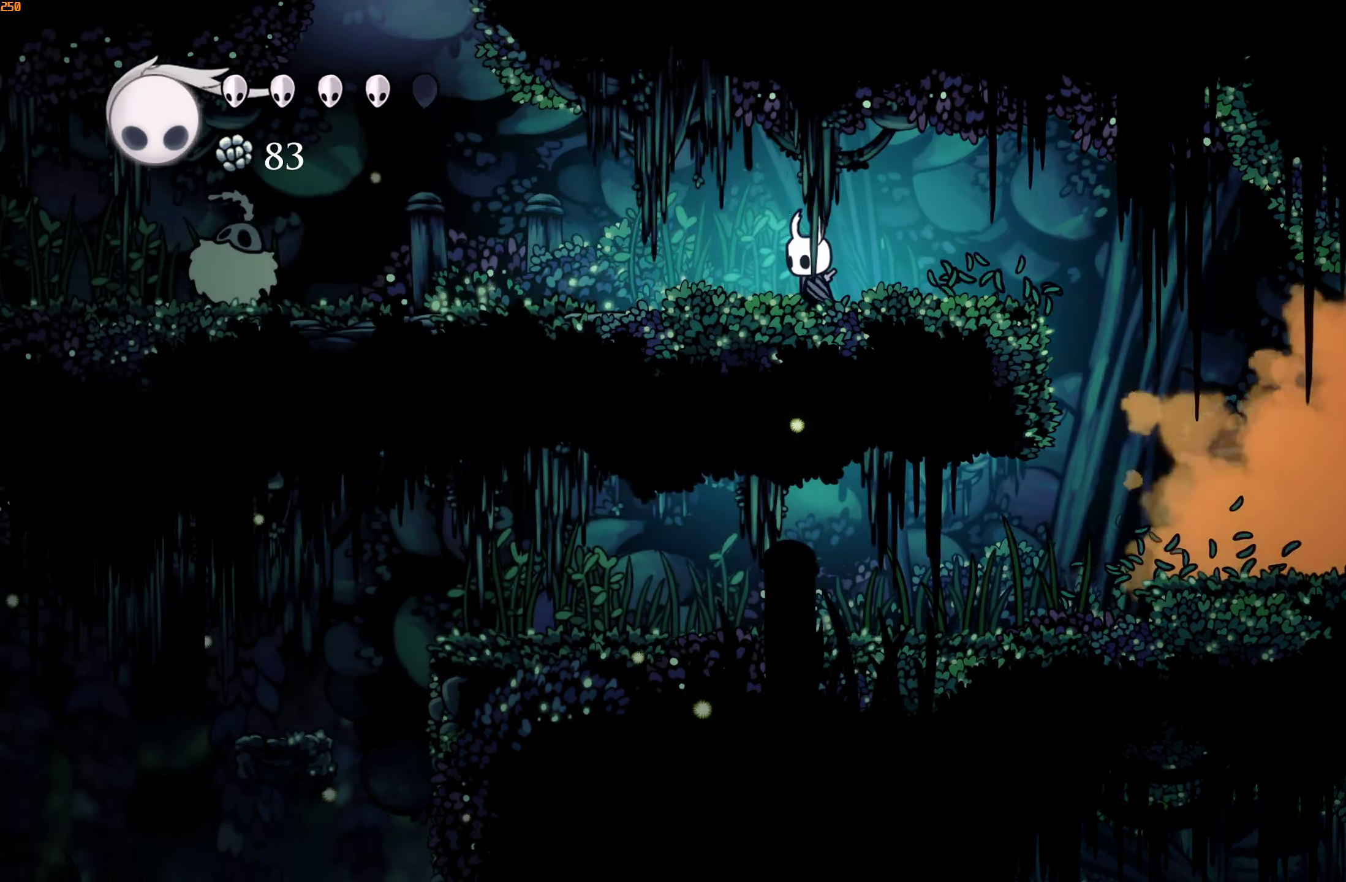
{"buttons": [], "left_stick": "left", "right_stick": "center", "events": []}
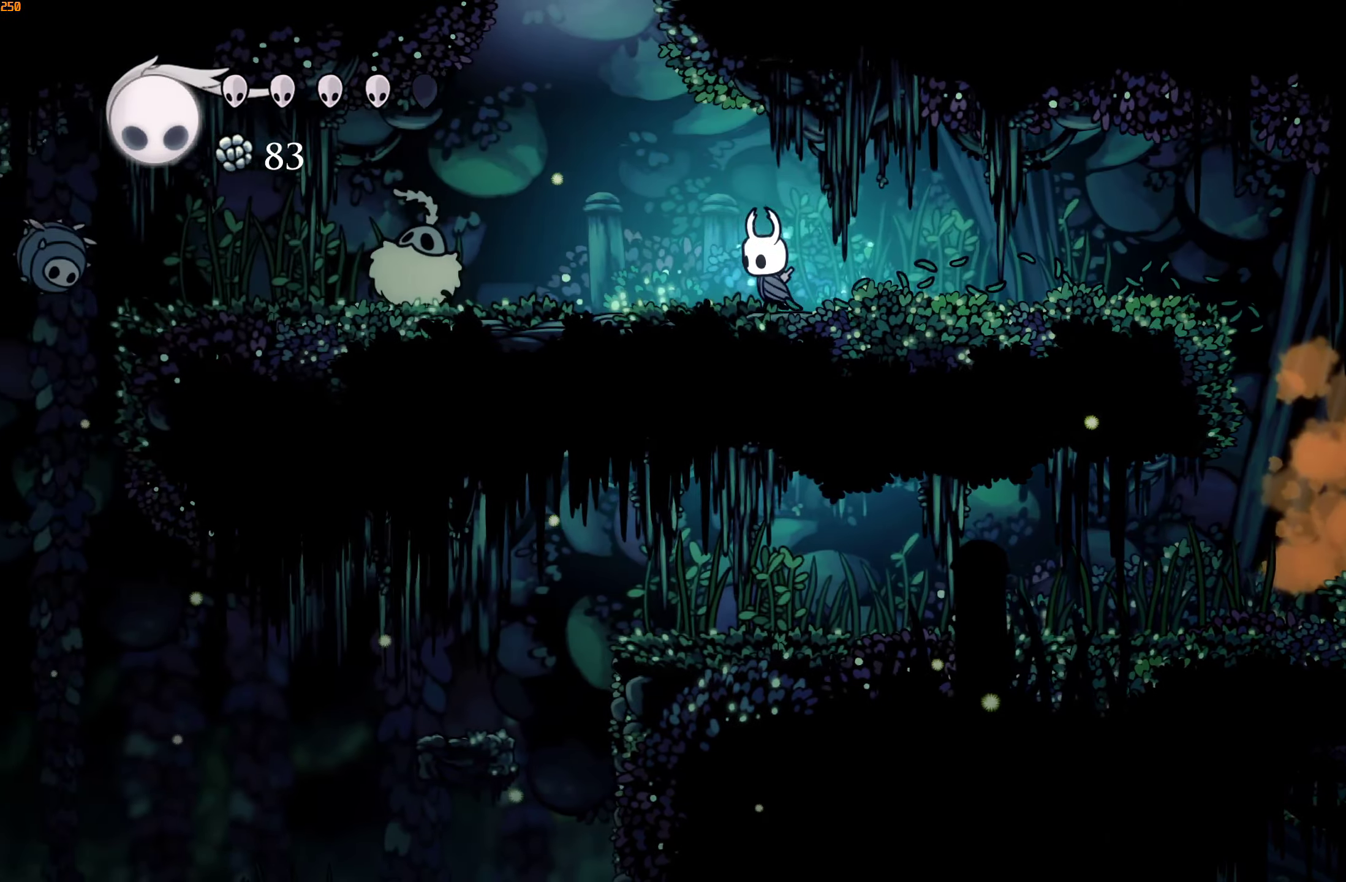
{"buttons": ["A"], "left_stick": "right", "right_stick": "center", "events": [[183, "A", "down"], [366, "left_stick", "right"]]}
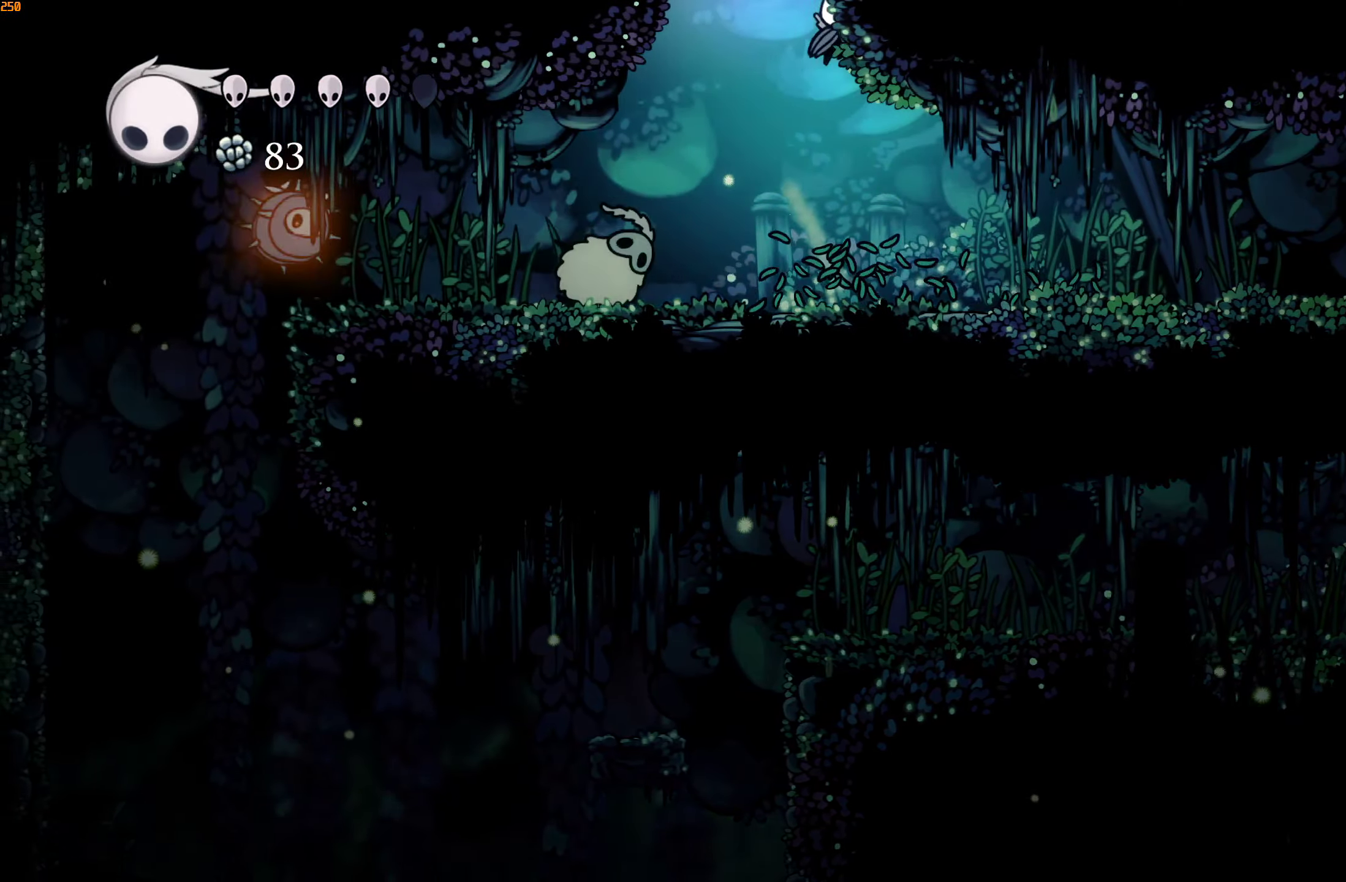
{"buttons": [], "left_stick": "right", "right_stick": "center", "events": [[150, "A", "up"]]}
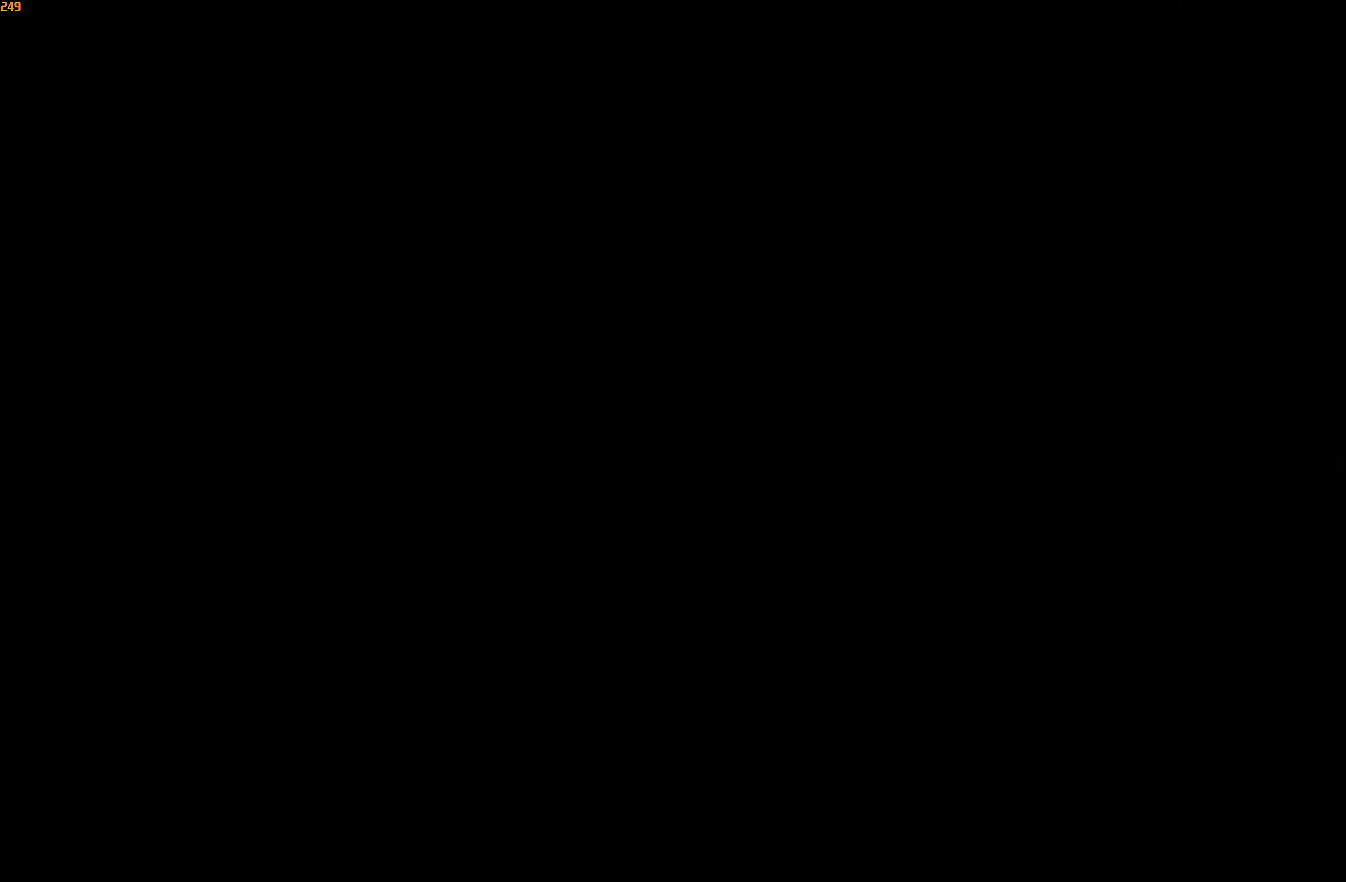
{"buttons": [], "left_stick": "right", "right_stick": "center", "events": []}
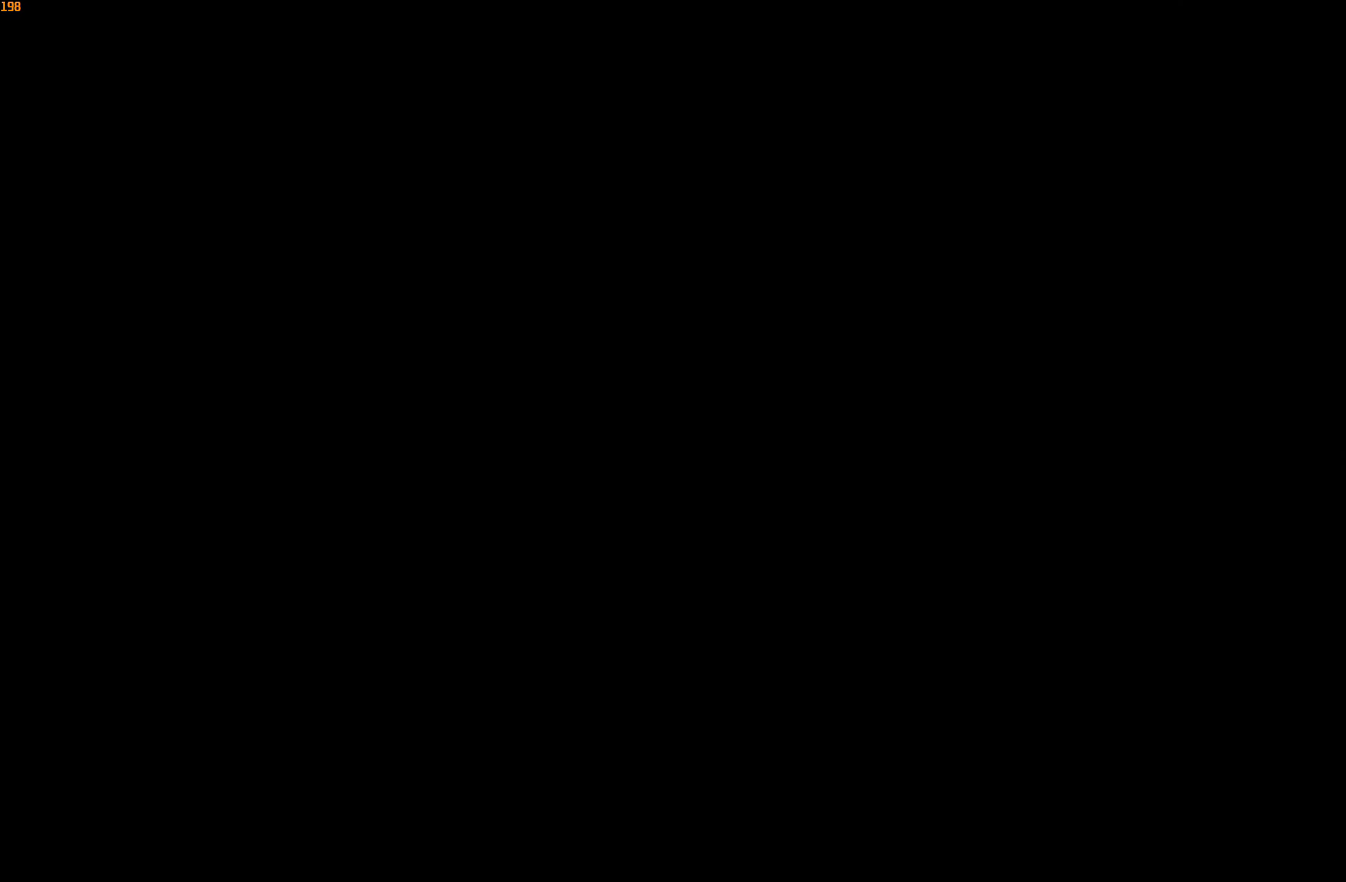
{"buttons": [], "left_stick": "right", "right_stick": "center", "events": []}
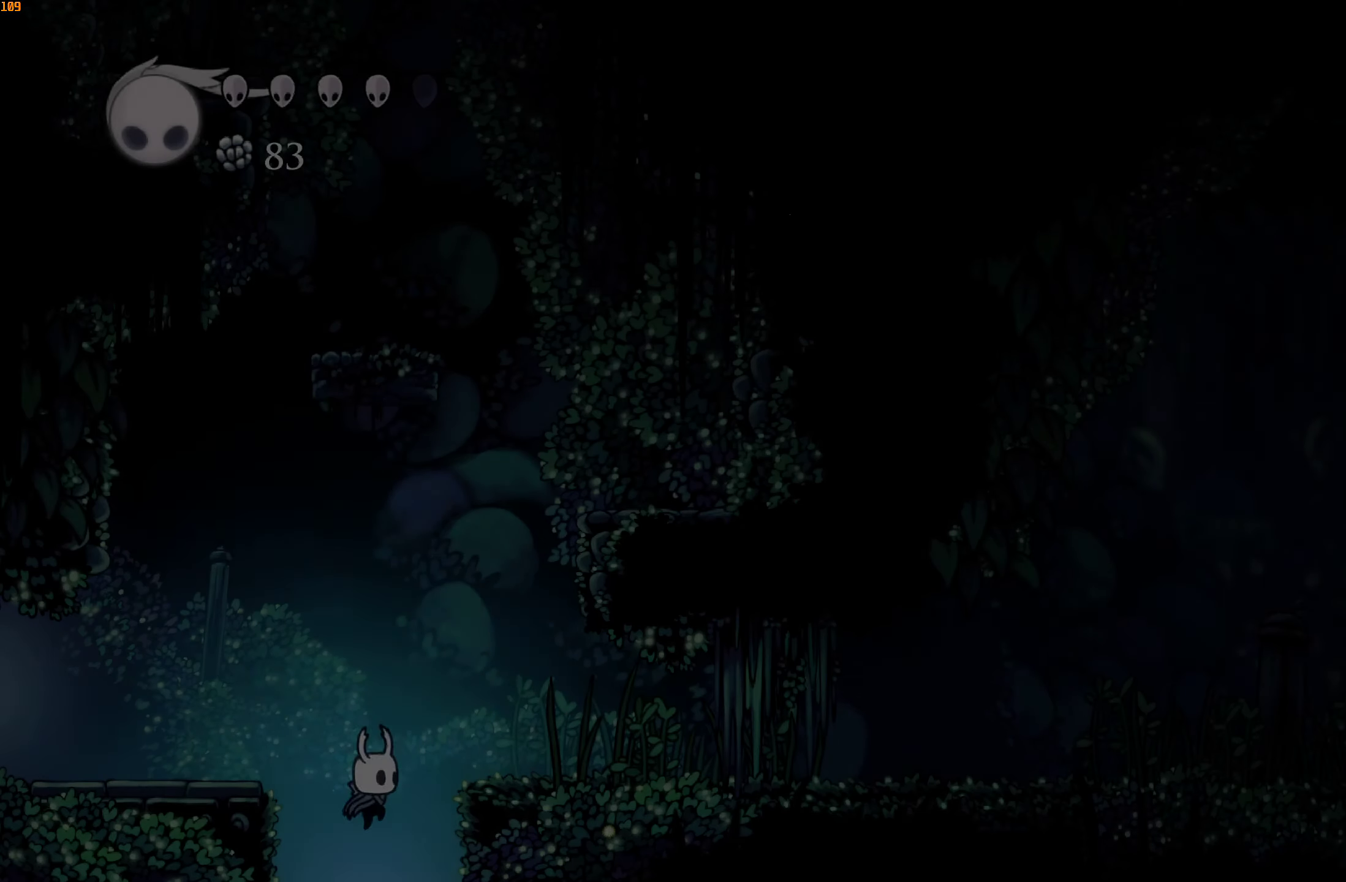
{"buttons": ["X"], "left_stick": "right", "right_stick": "center", "events": [[500, "X", "down"]]}
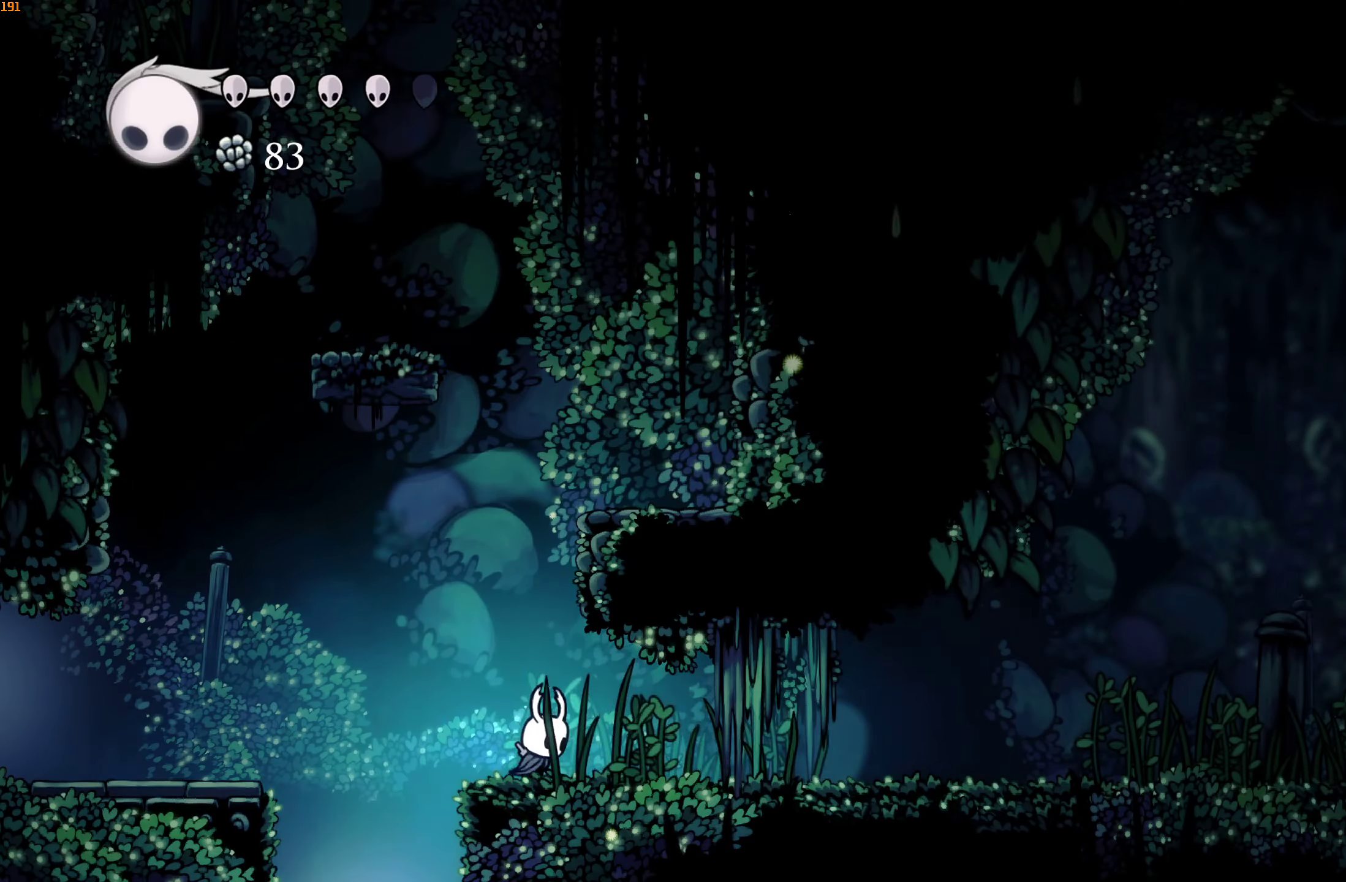
{"buttons": [], "left_stick": "right", "right_stick": "center", "events": [[133, "X", "up"], [333, "X", "down"], [500, "X", "up"]]}
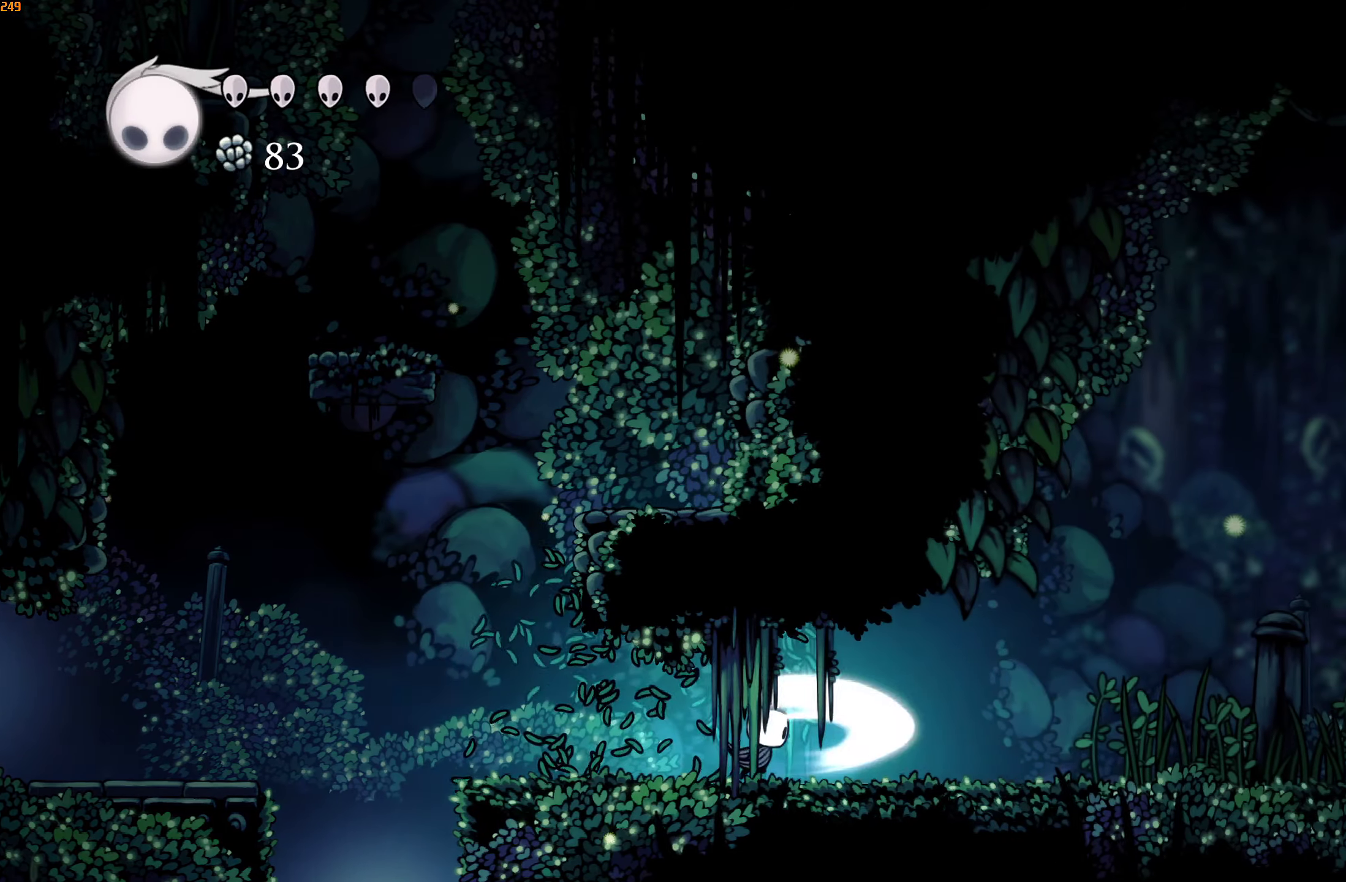
{"buttons": [], "left_stick": "right", "right_stick": "center", "events": [[233, "X", "down"], [417, "X", "up"]]}
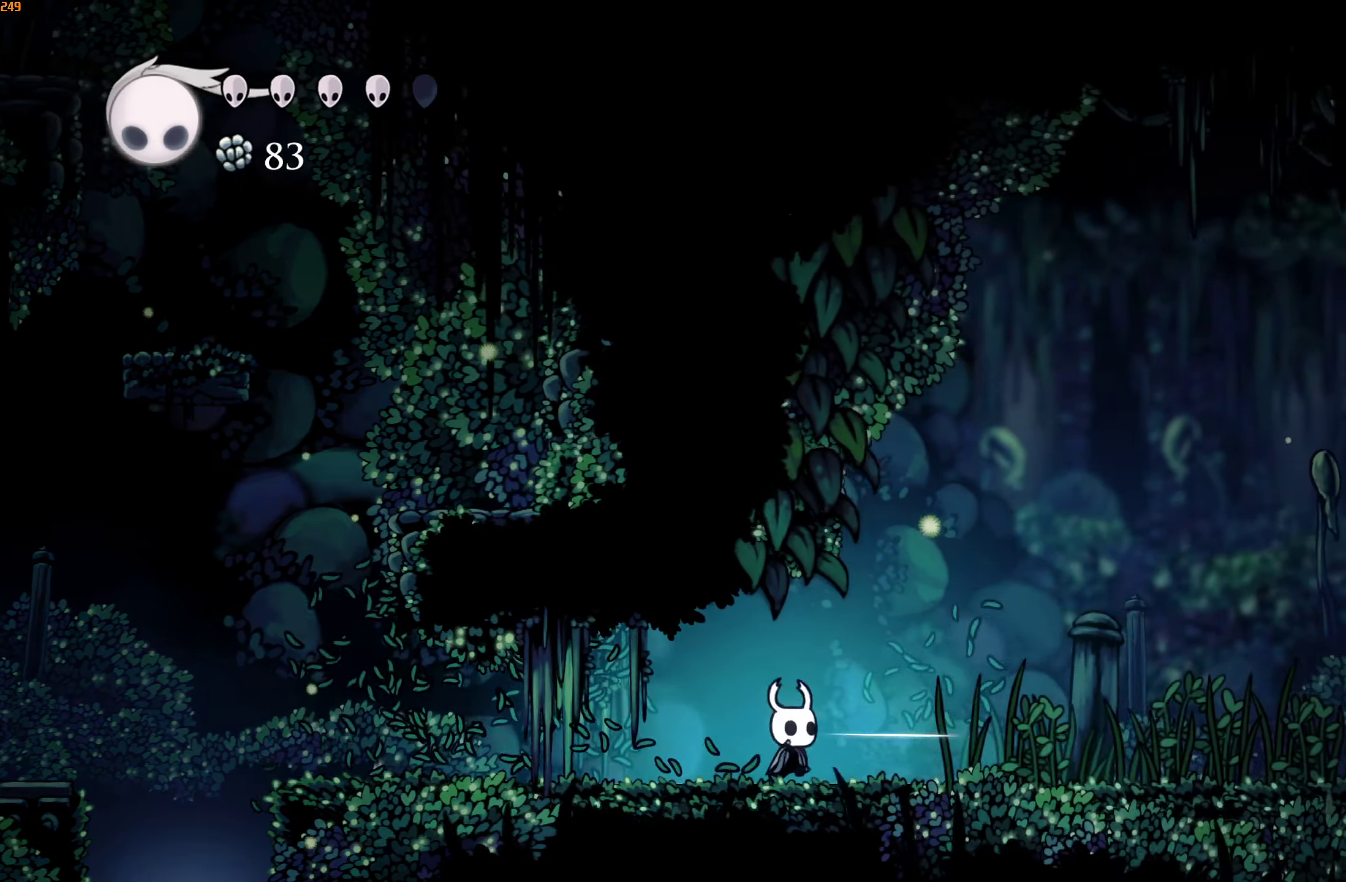
{"buttons": [], "left_stick": "right", "right_stick": "center", "events": [[200, "X", "down"], [333, "X", "up"]]}
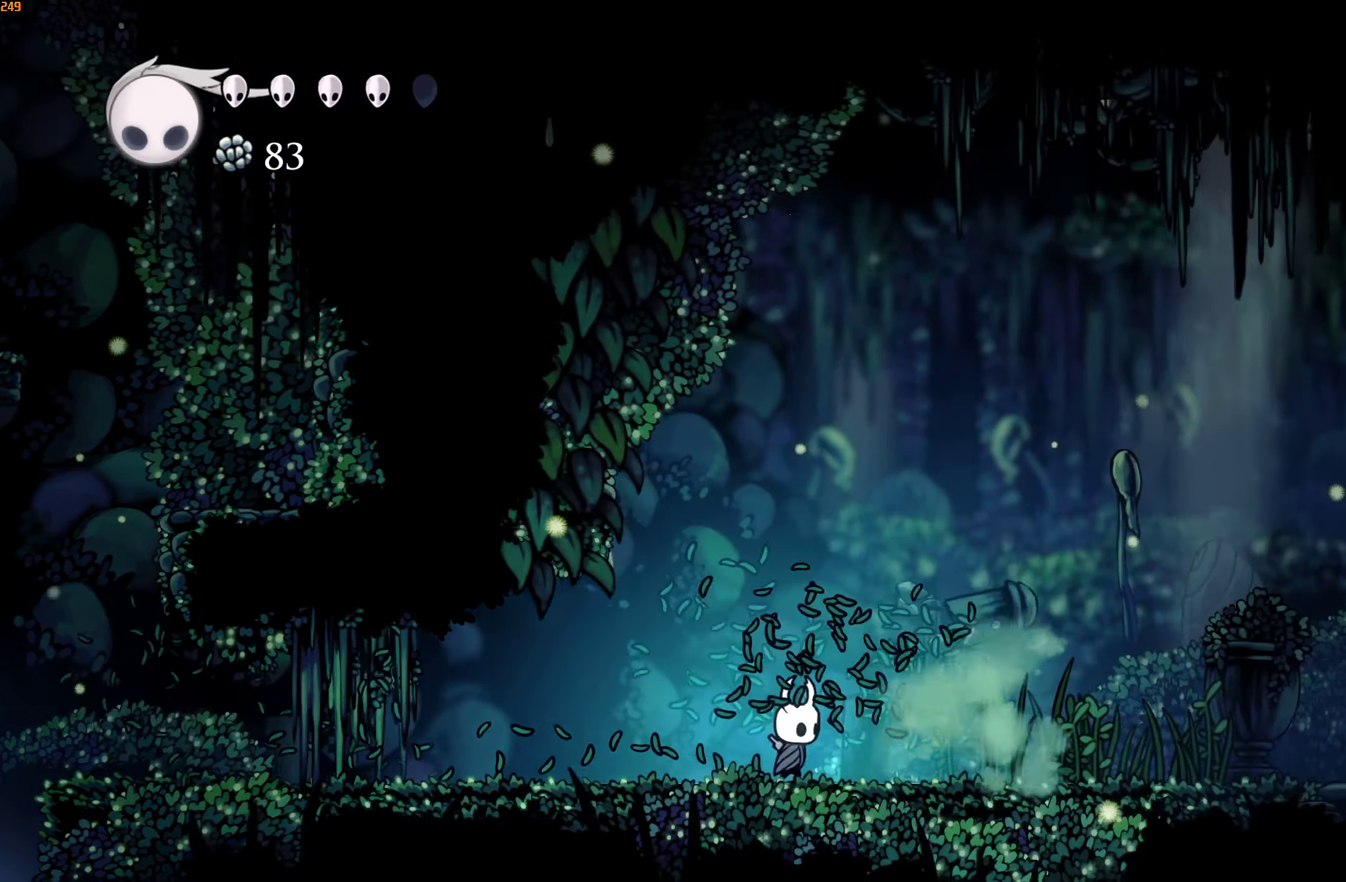
{"buttons": [], "left_stick": "right", "right_stick": "center", "events": [[150, "X", "down"], [283, "X", "up"]]}
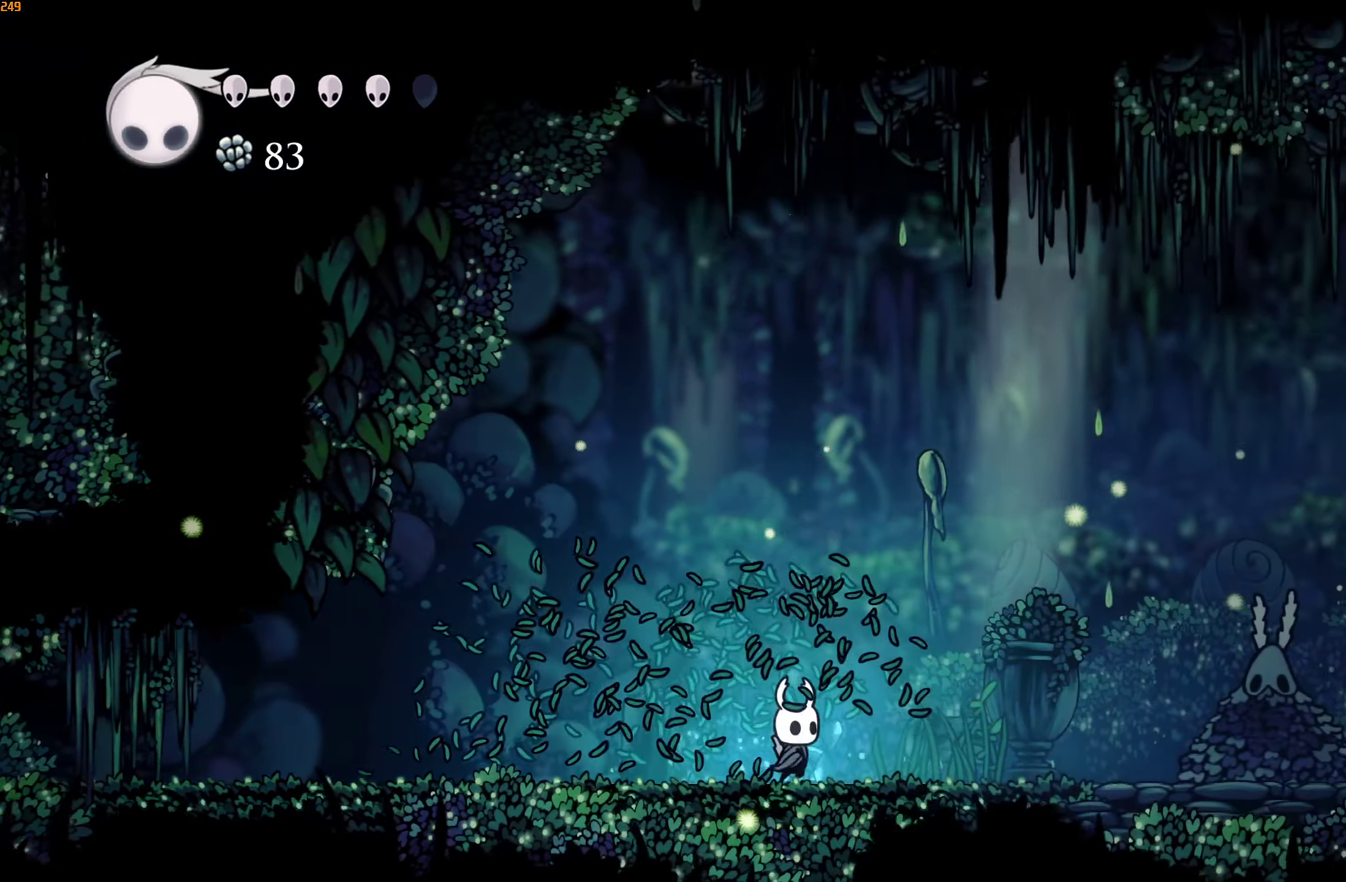
{"buttons": [], "left_stick": "right", "right_stick": "center", "events": [[67, "X", "down"], [200, "X", "up"]]}
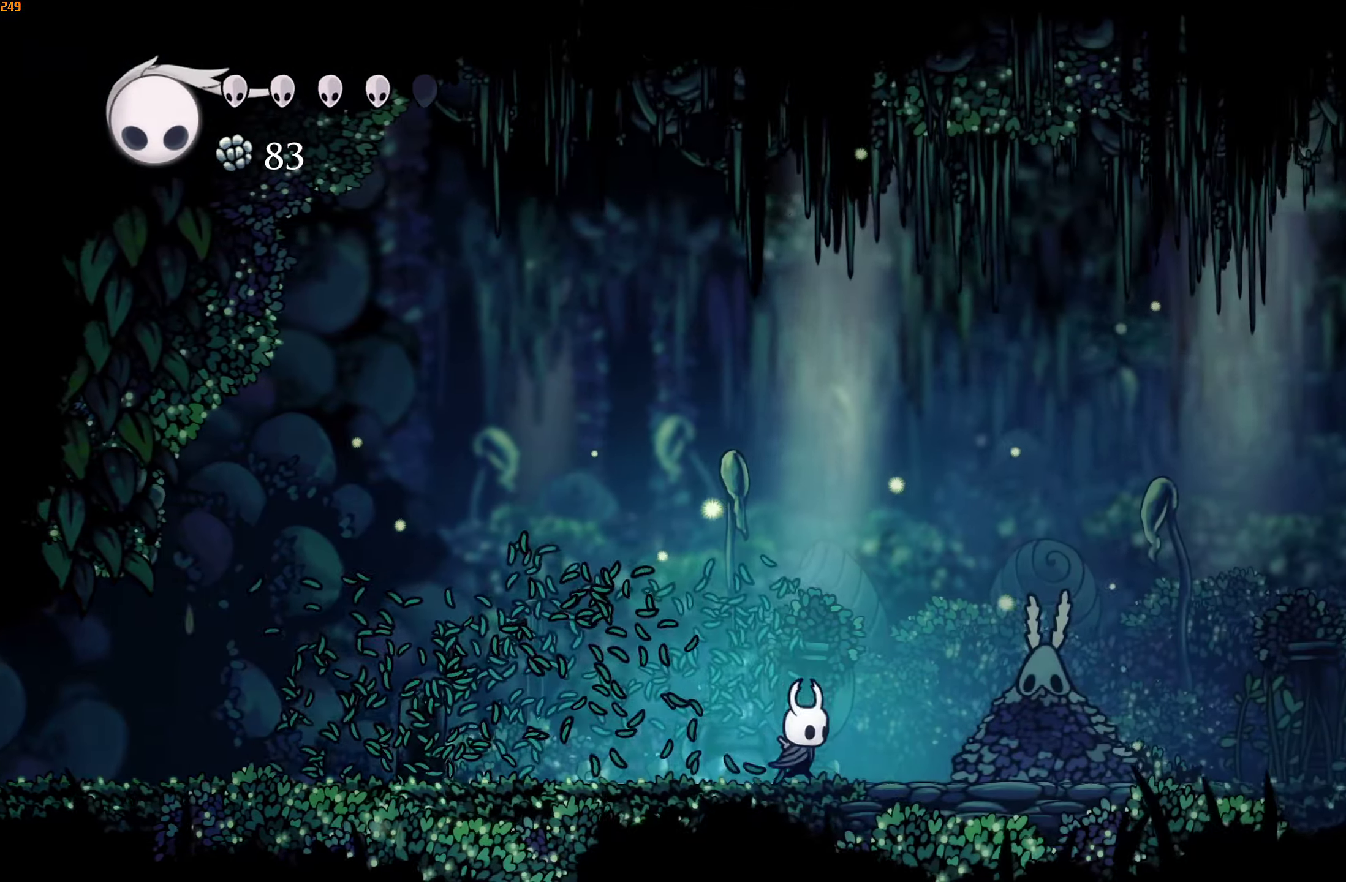
{"buttons": [], "left_stick": "up", "right_stick": "center", "events": [[50, "X", "down"], [167, "X", "up"], [350, "left_stick", "up"]]}
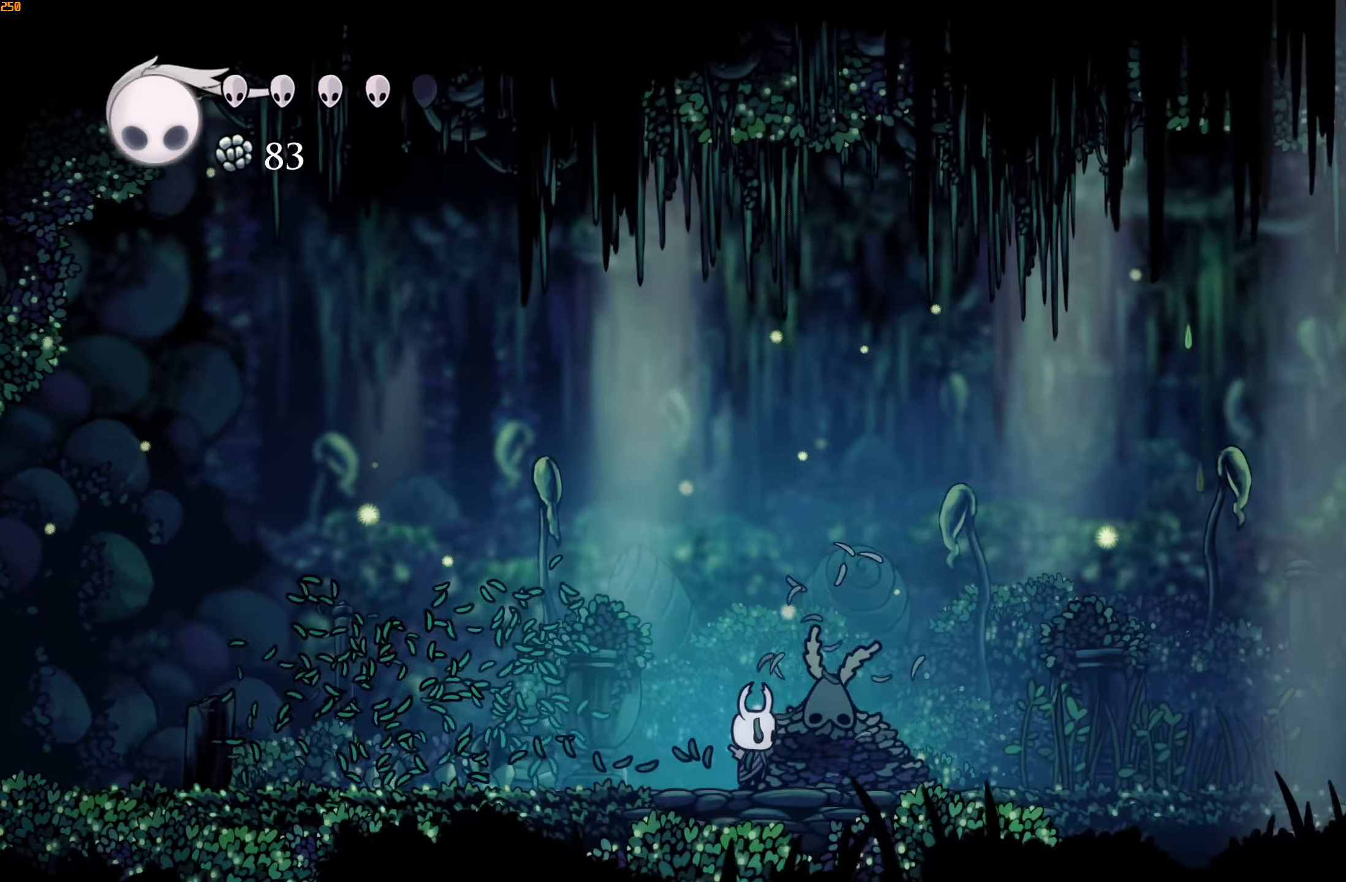
{"buttons": [], "left_stick": "up", "right_stick": "center", "events": []}
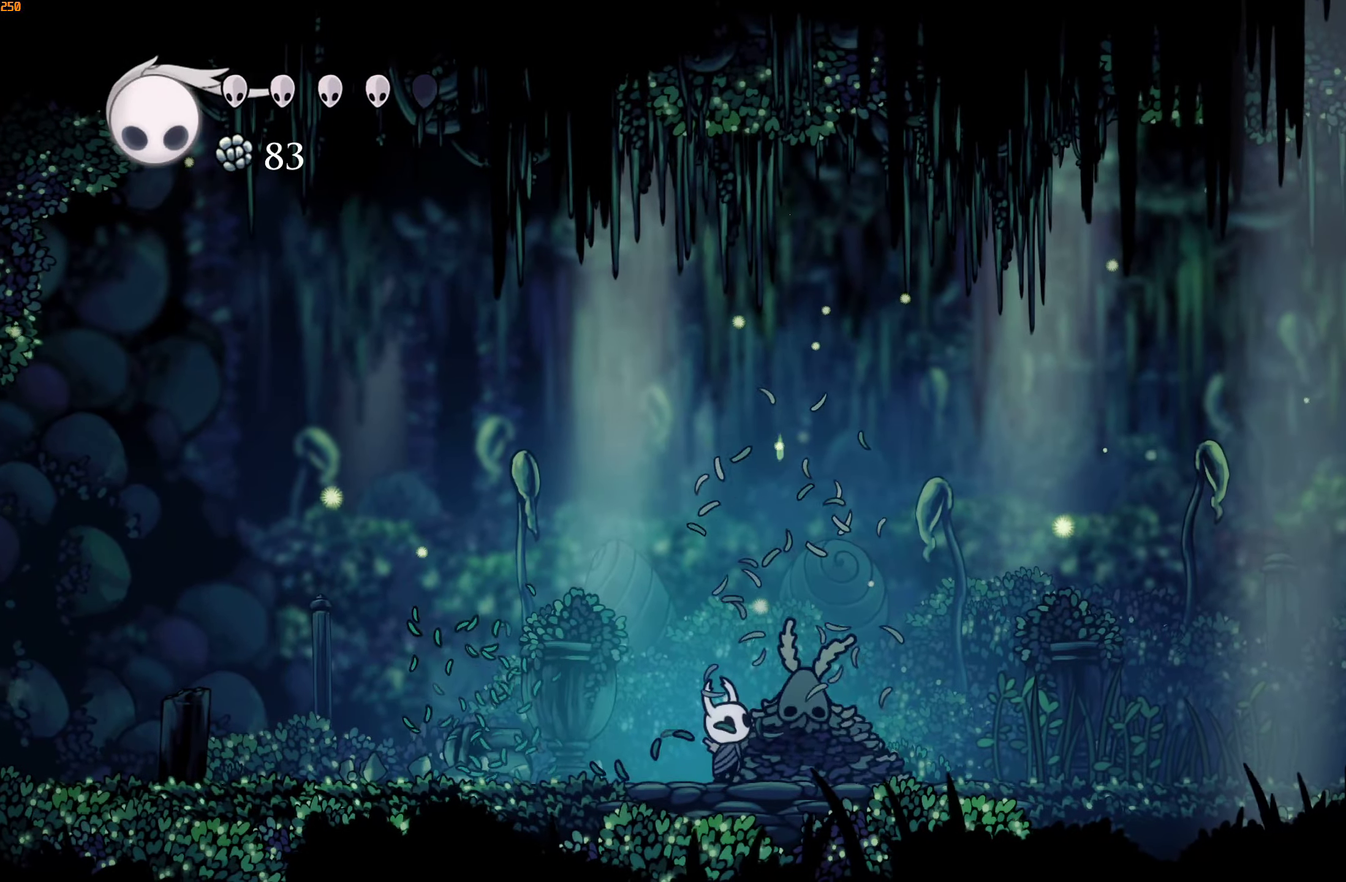
{"buttons": [], "left_stick": "center", "right_stick": "center", "events": [[217, "X", "down"], [283, "X", "up"], [350, "B", "down"], [367, "left_stick", "center"], [417, "B", "up"]]}
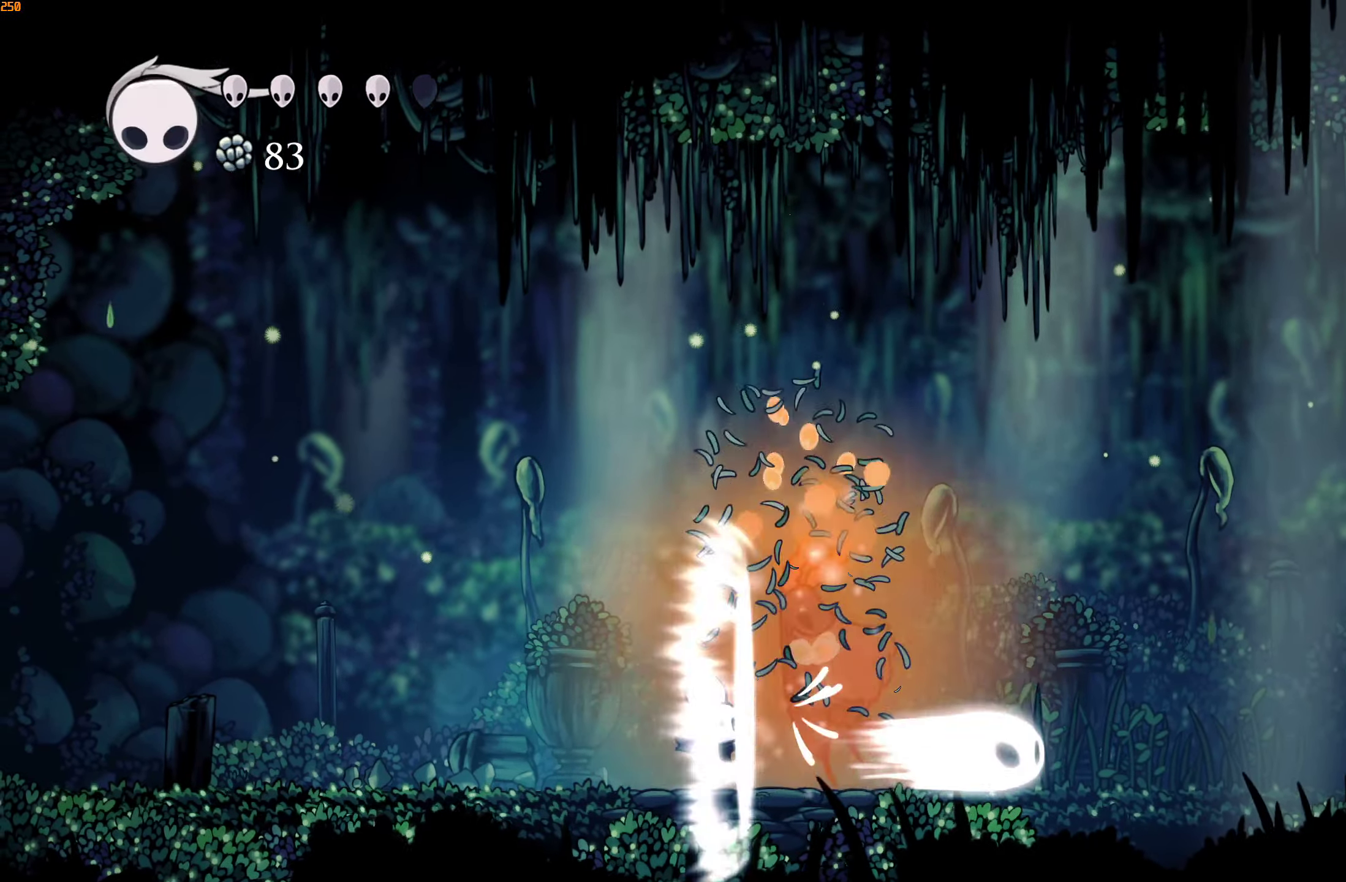
{"buttons": ["B"], "left_stick": "up-right", "right_stick": "center"}
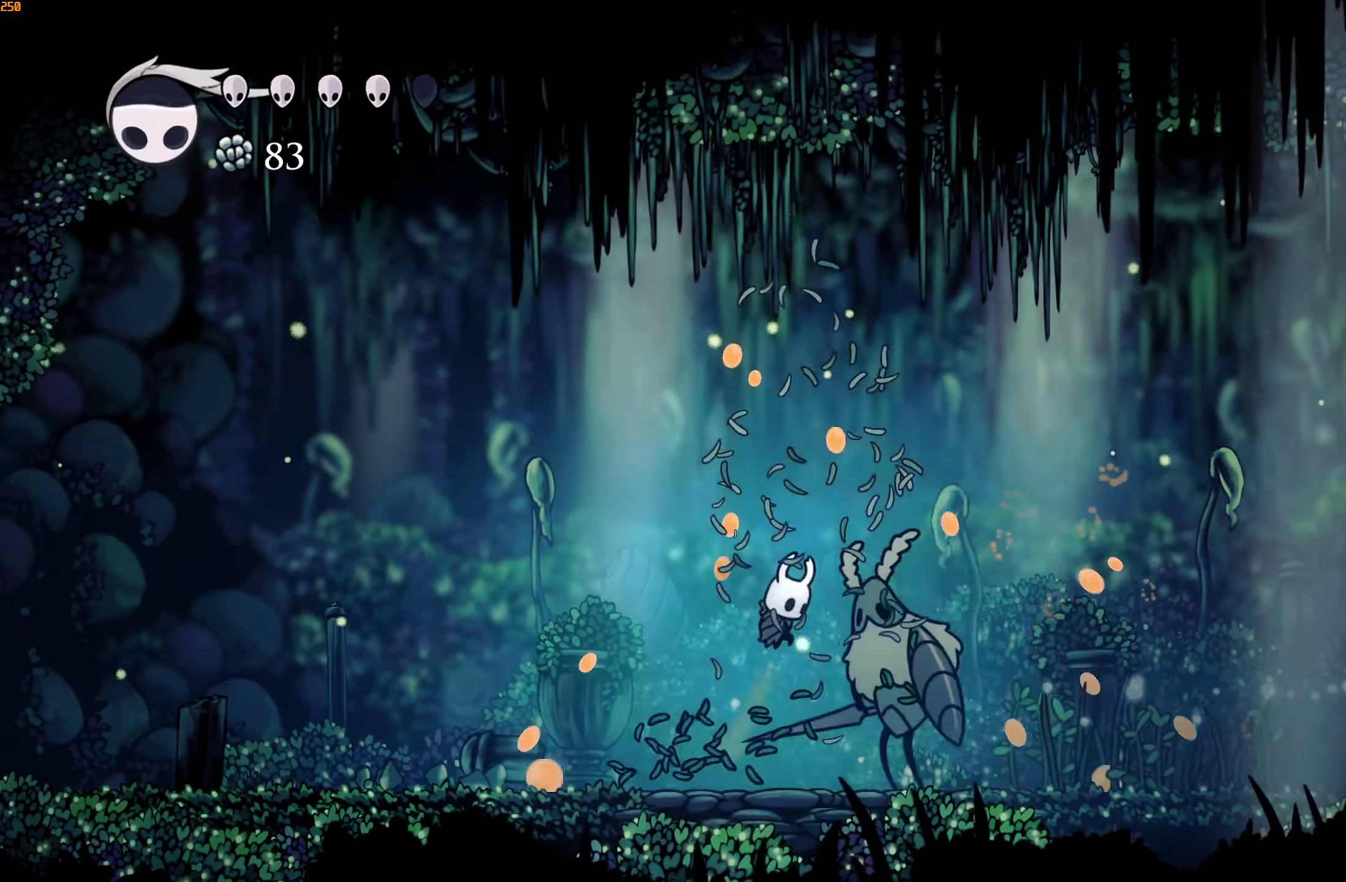
{"buttons": [], "left_stick": "right", "right_stick": "center", "events": [[33, "left_stick", "center"], [117, "B", "up"], [417, "left_stick", "right"]]}
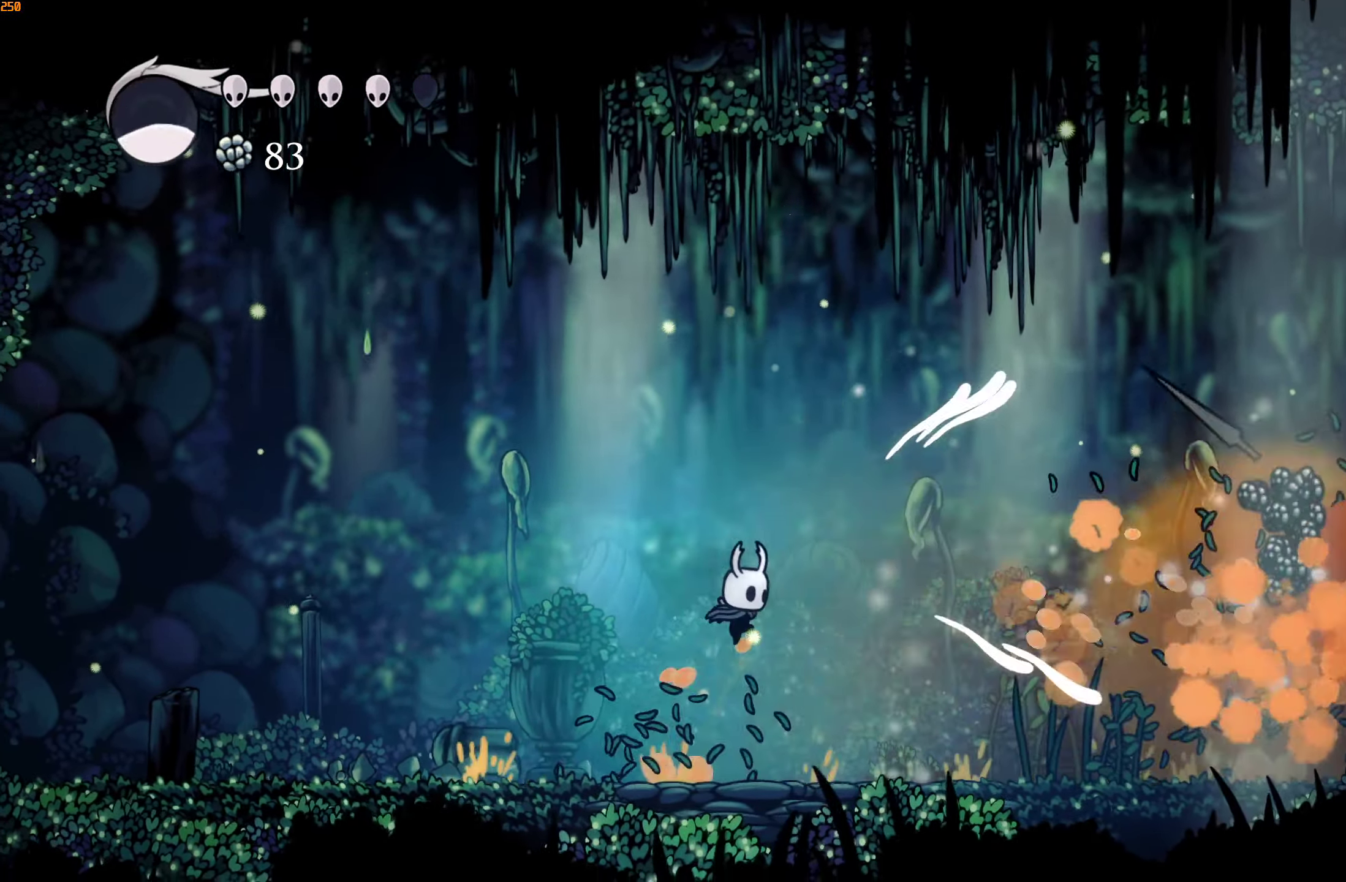
{"buttons": [], "left_stick": "right", "right_stick": "center", "events": []}
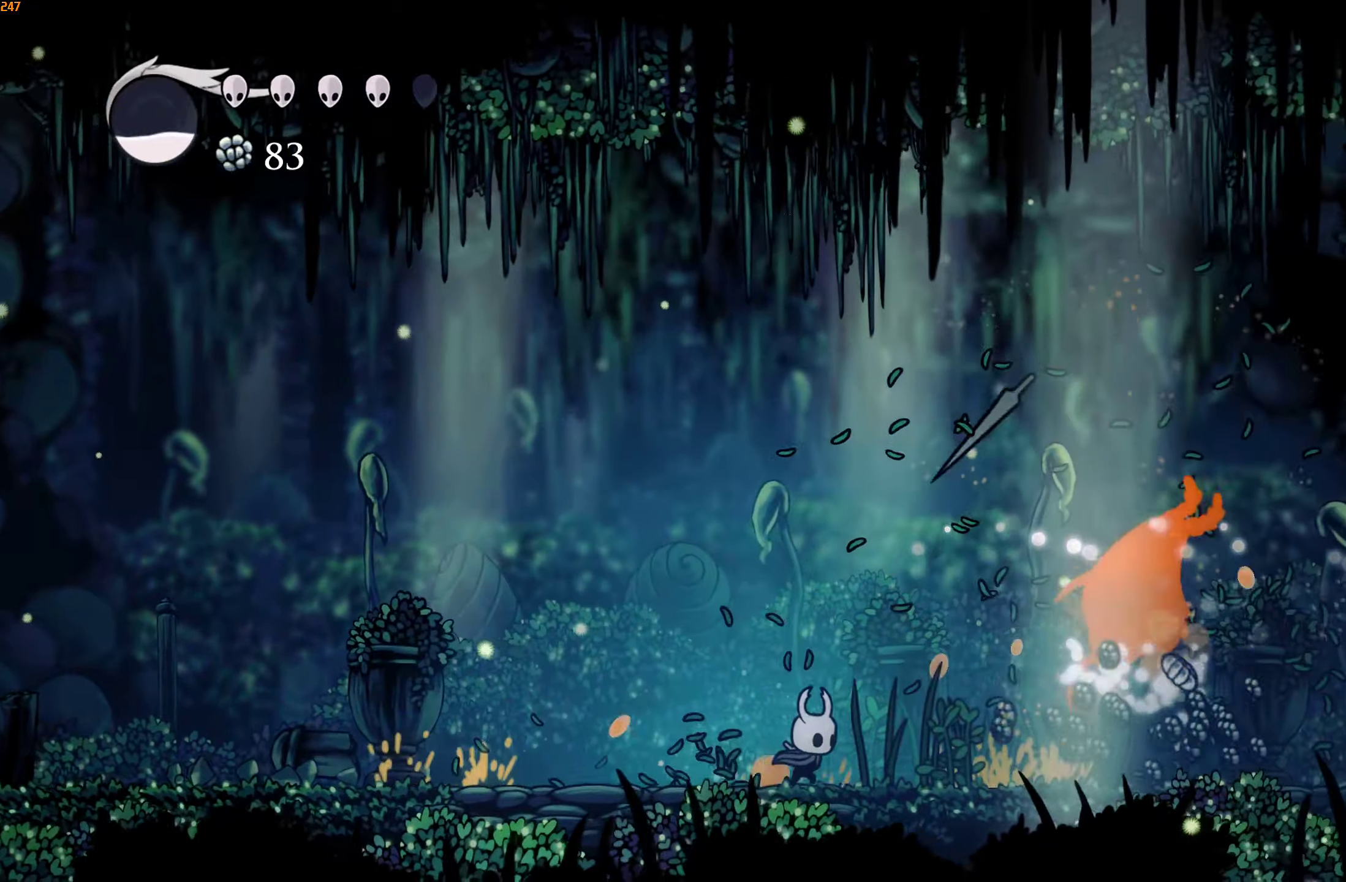
{"buttons": [], "left_stick": "right", "right_stick": "center", "events": []}
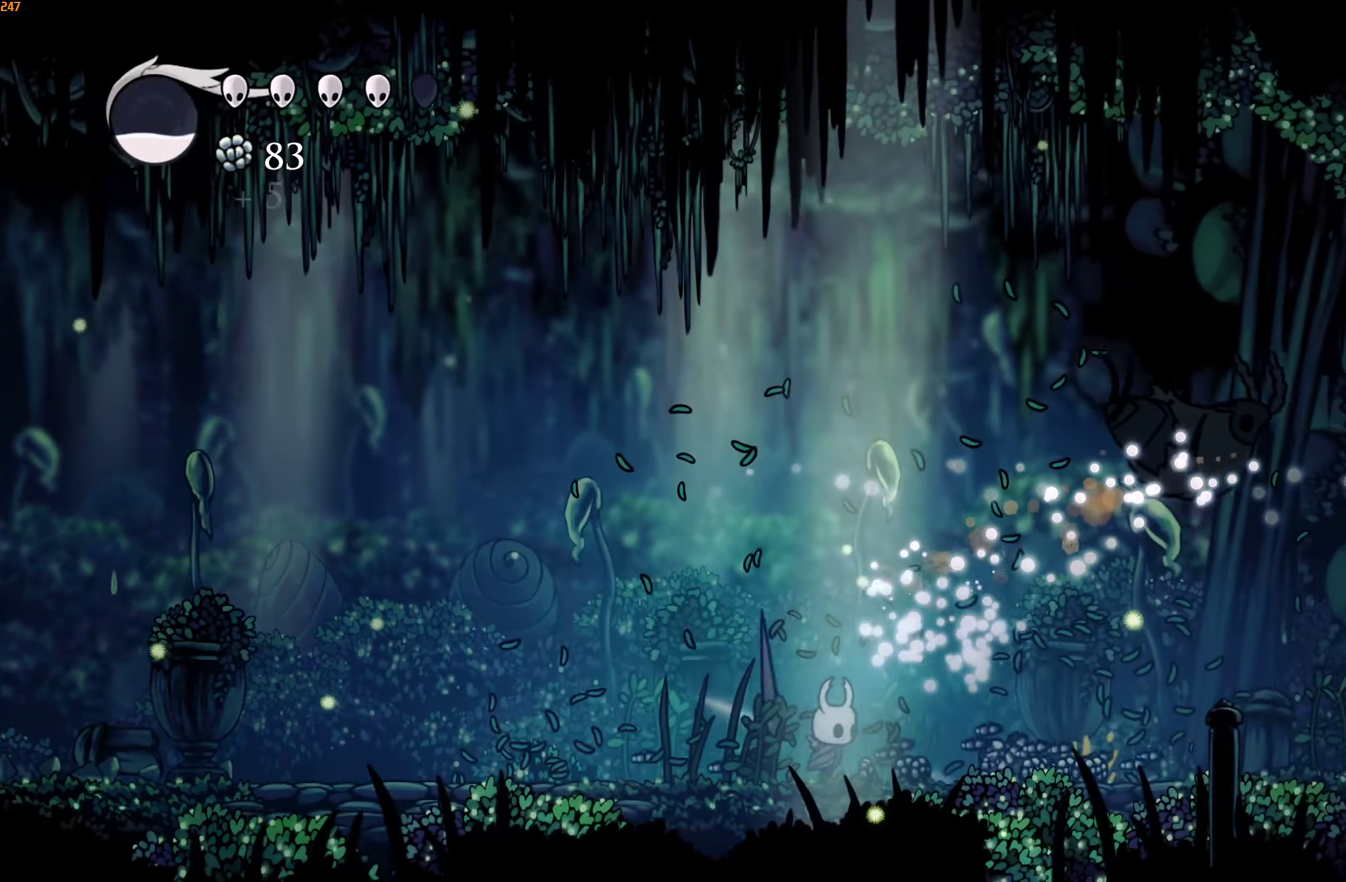
{"buttons": [], "left_stick": "right", "right_stick": "center", "events": []}
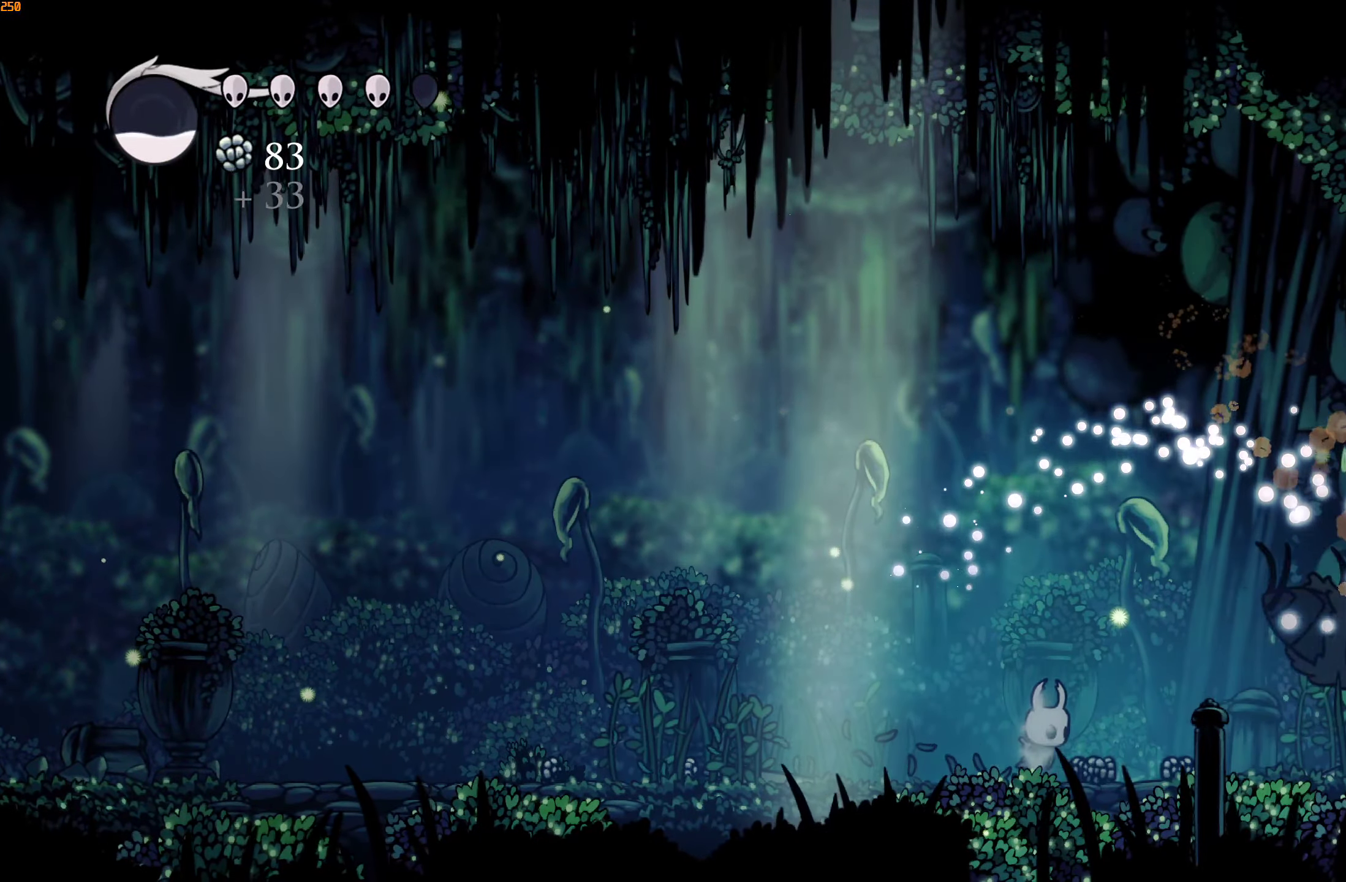
{"buttons": [], "left_stick": "right", "right_stick": "center", "events": []}
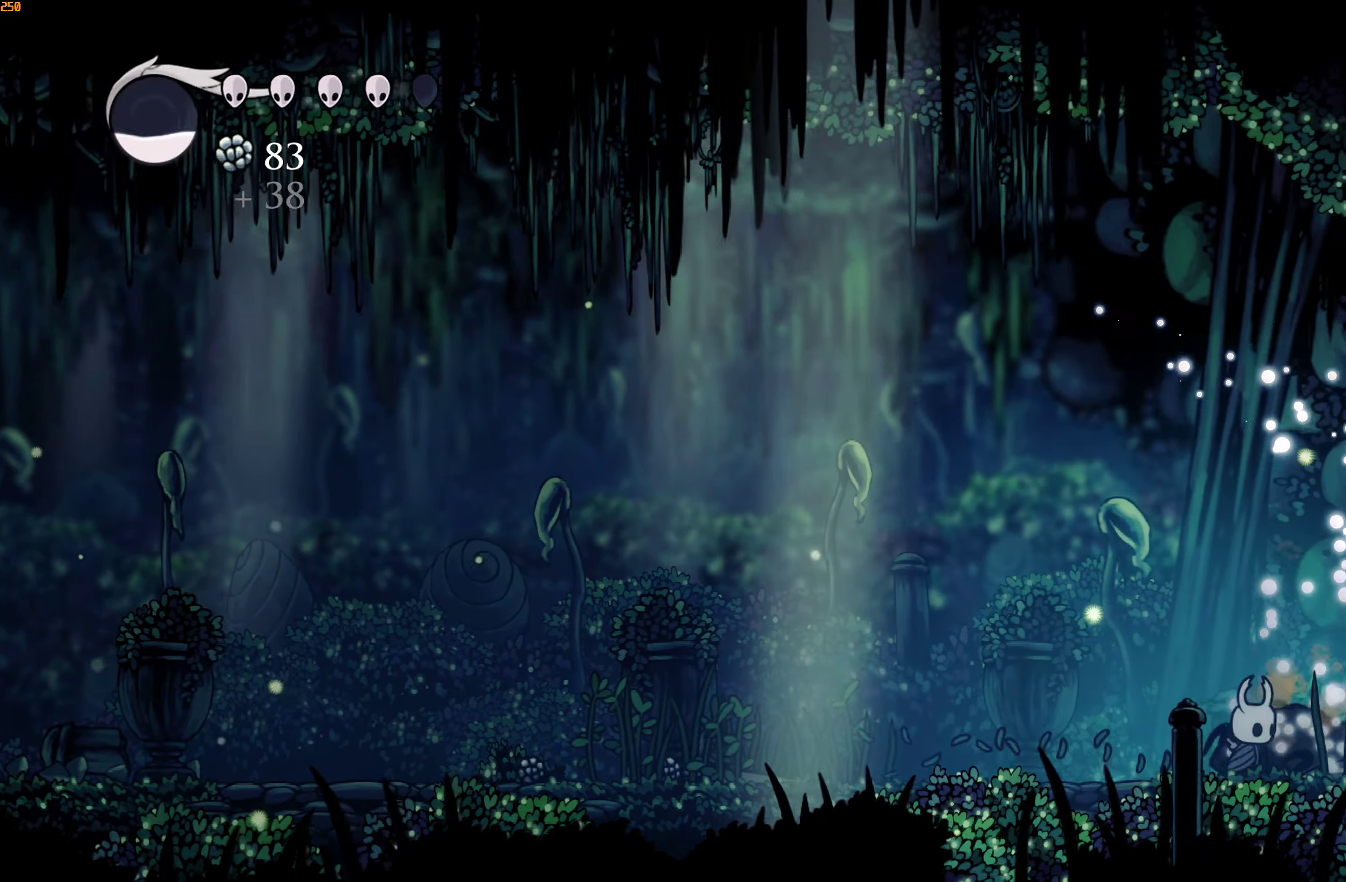
{"buttons": [], "left_stick": "right", "right_stick": "center", "events": []}
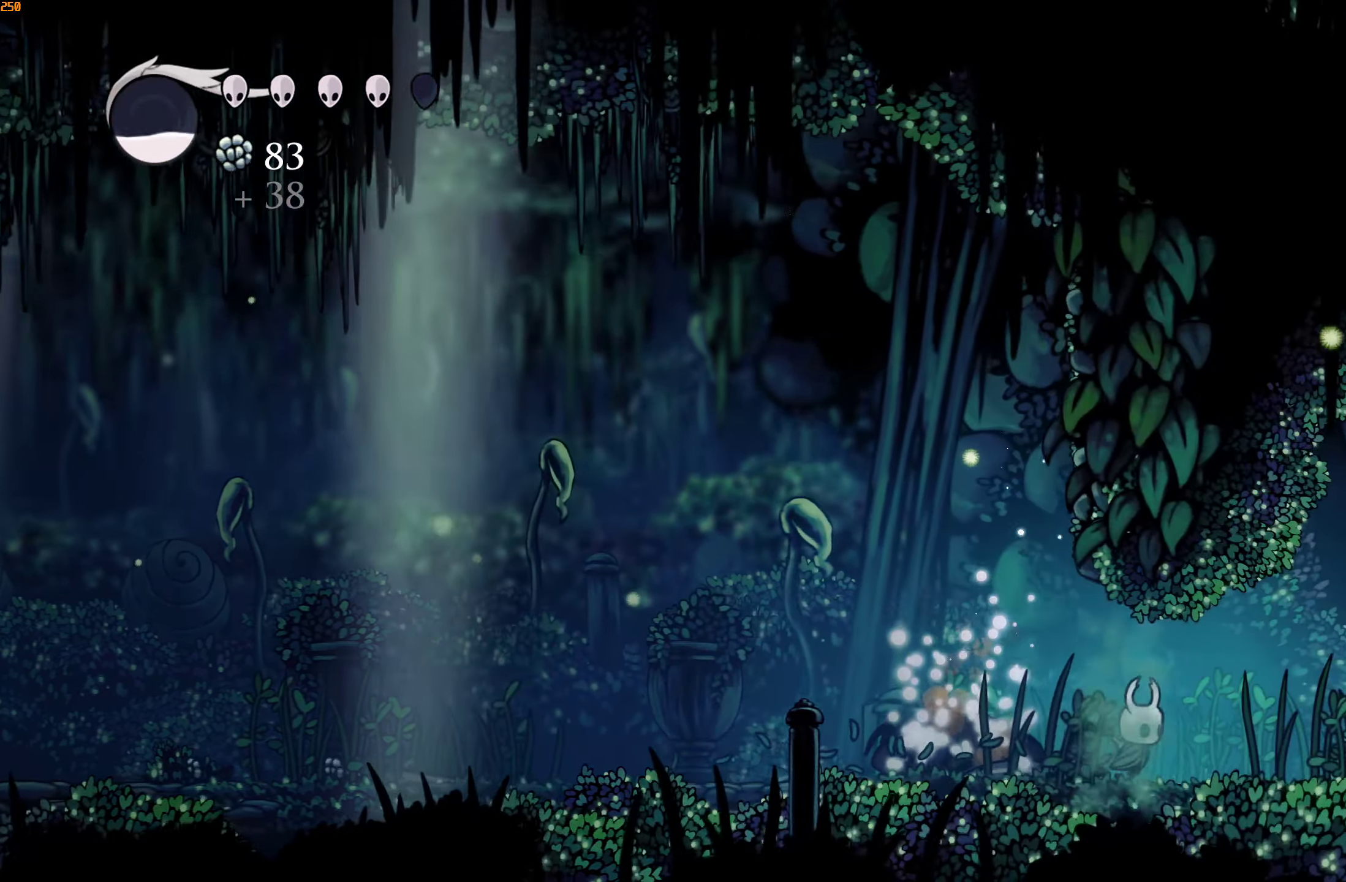
{"buttons": ["A"], "left_stick": "right", "right_stick": "center", "events": [[317, "A", "down"]]}
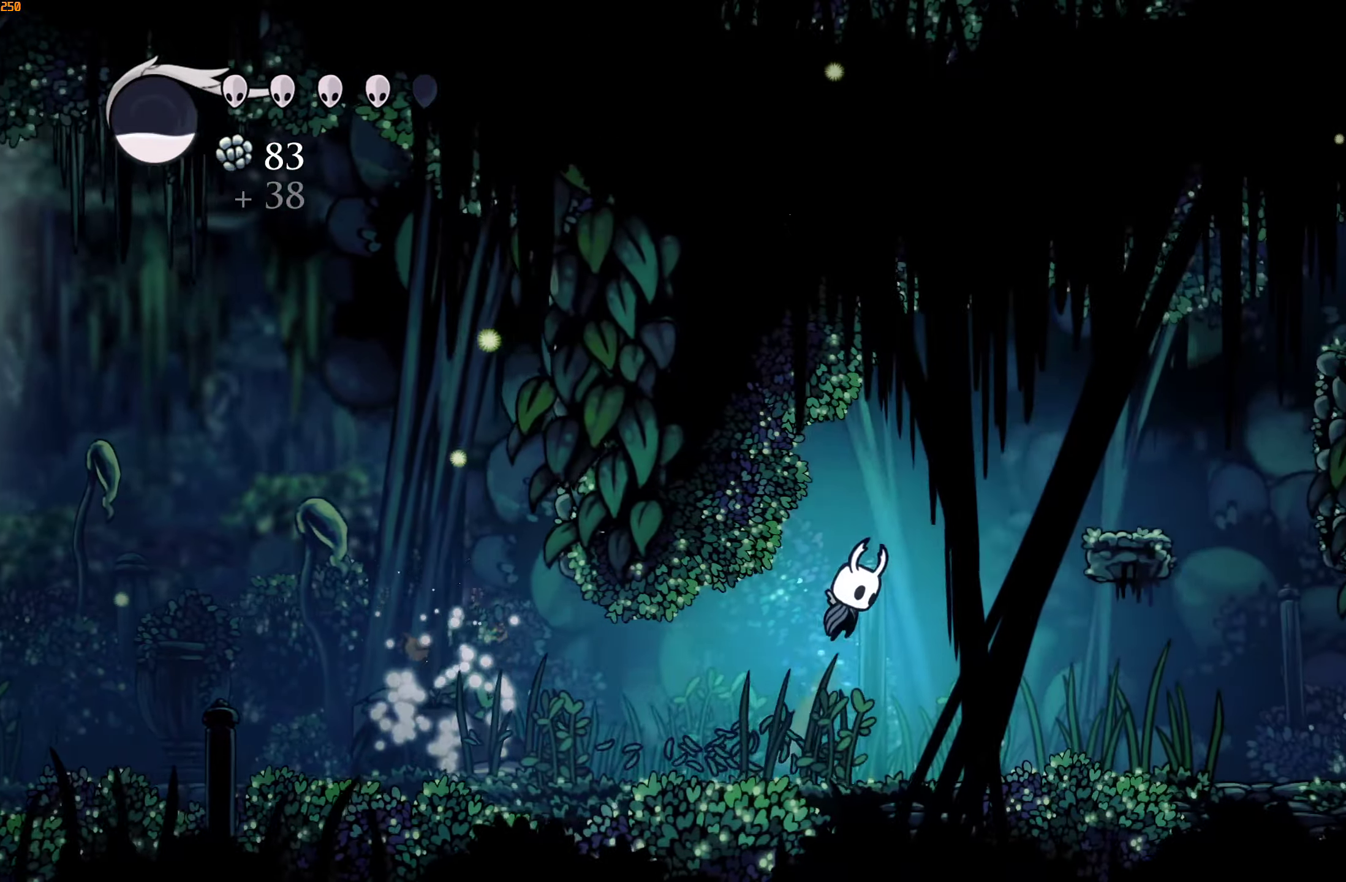
{"buttons": [], "left_stick": "right", "right_stick": "center", "events": [[450, "A", "up"]]}